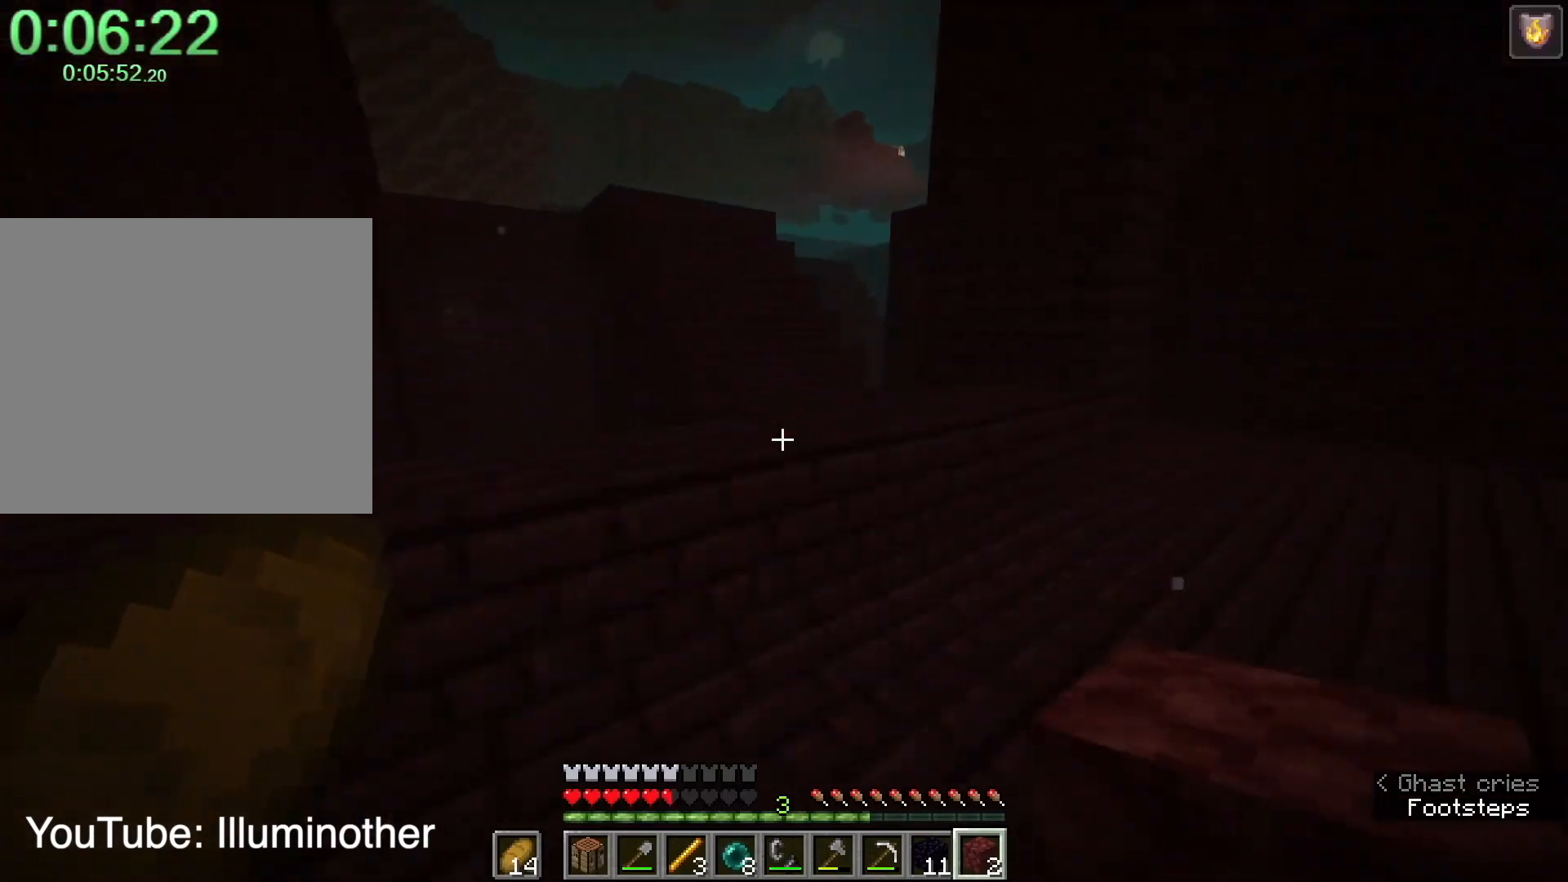
Gameplay with keyboard and mouse; each line is a JSON object with the keys and mouse buttons held at the frame after it. "events" lists presses ("down") and releases ("up") of "1", "2", "3", "4", "a", "c", "caps_lock", "ctrl", "d", "e", "f", "q", "r", "s", "shift", "space", "tab", "w", "x", "z", "mouse_left", "mouse_middle", "mouse_right", "mouse_mb4", "mouse_mb5", "mouse_wheel_up" and "mouse_wheel_down" between this image and that frame as [ms after this image, input, new state], when the widget could be followed in between. "mouse_left", "mouse_middle", "mouse_right", "mouse_mb4", "mouse_mb5", "mouse_wheel_up", "mouse_wheel_down" = the "left", "middle", "right", "mb4", "mb5", "wheel_up", "wheel_down" buttons of the "mouse" list. No other keys are recorded. Fast repeated clicks can show as one long hold. Mouse movement is not recorded.
{"keys": ["a", "shift"], "mouse": [], "events": [[67, "a", "down"], [200, "a", "up"], [300, "space", "down"], [334, "a", "down"], [334, "w", "up"], [400, "space", "up"]]}
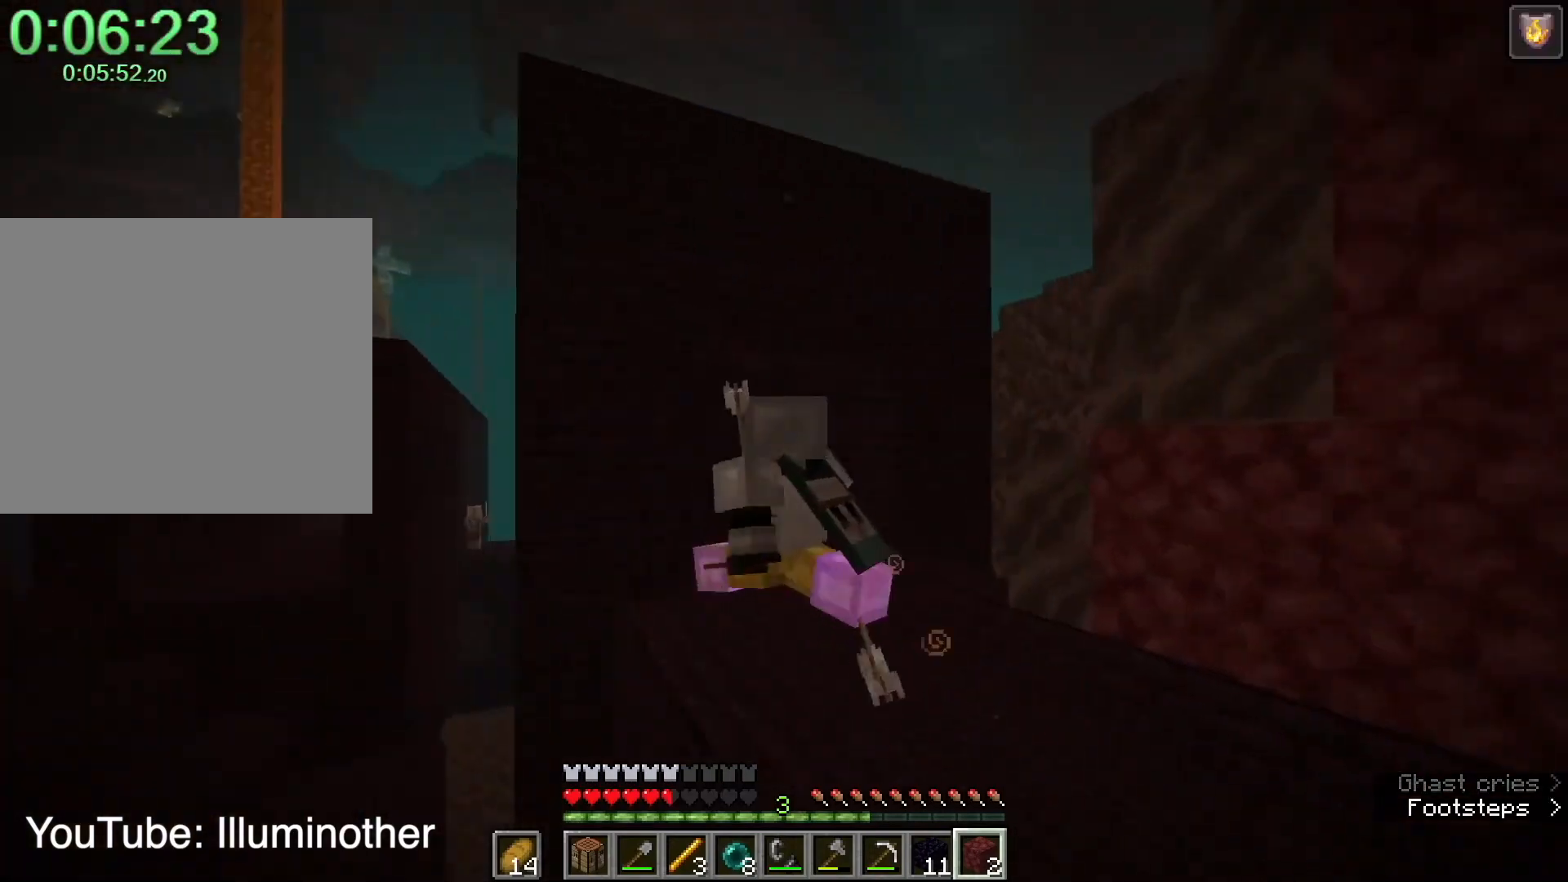
{"keys": ["d"], "mouse": [], "events": [[66, "shift", "up"], [66, "w", "down"], [100, "a", "up"], [100, "w", "up"], [166, "space", "down"], [200, "d", "down"], [200, "w", "down"], [333, "w", "up"], [400, "space", "up"]]}
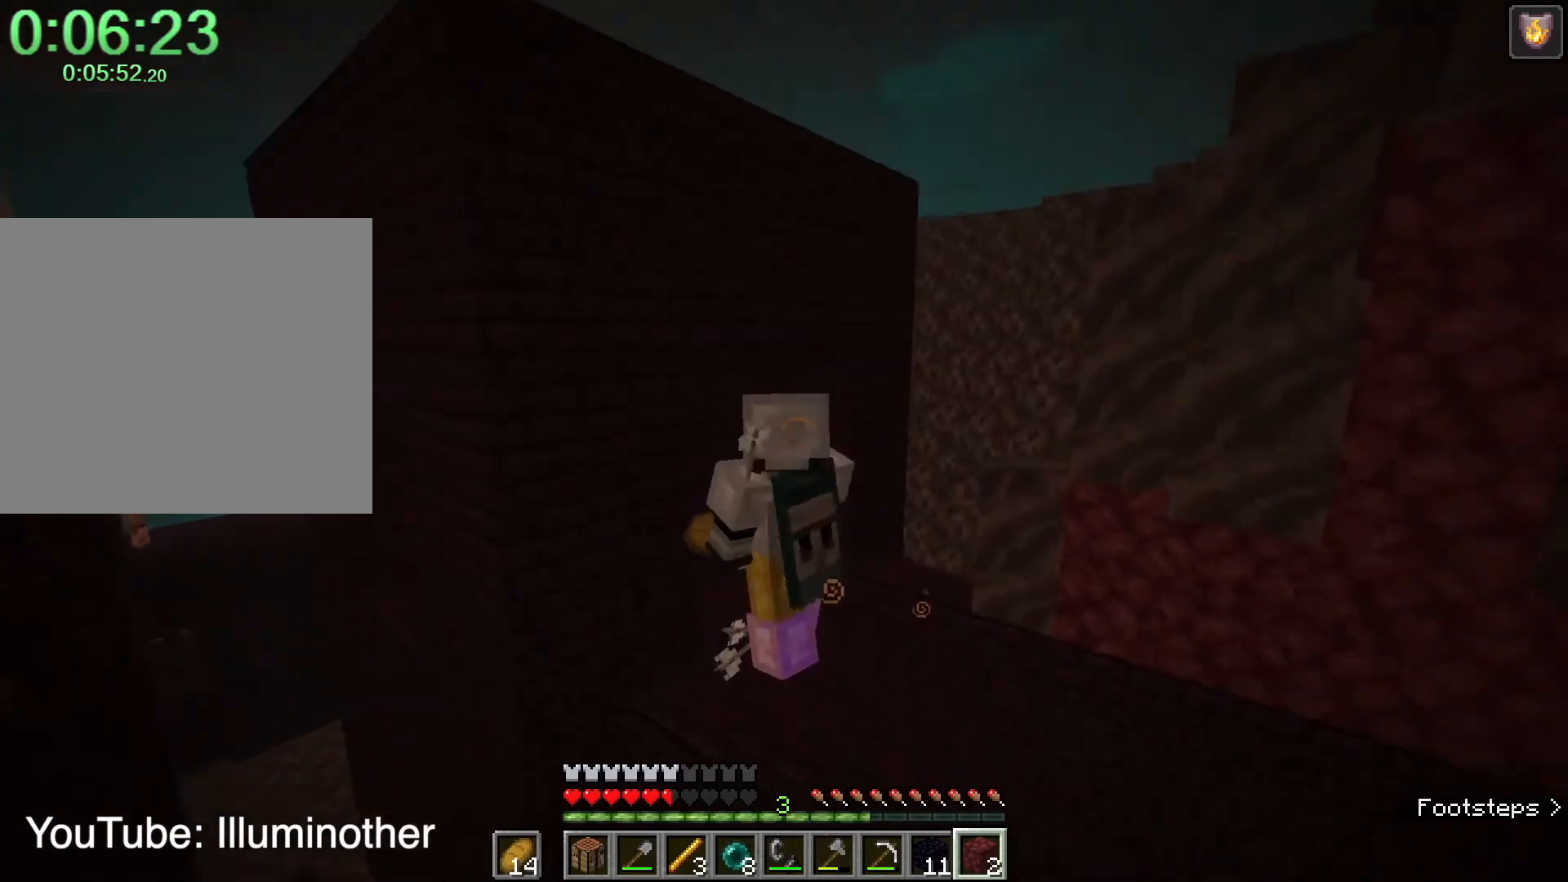
{"keys": ["a", "shift", "w"], "mouse": [], "events": [[33, "w", "down"], [67, "shift", "down"], [167, "d", "up"], [501, "a", "down"]]}
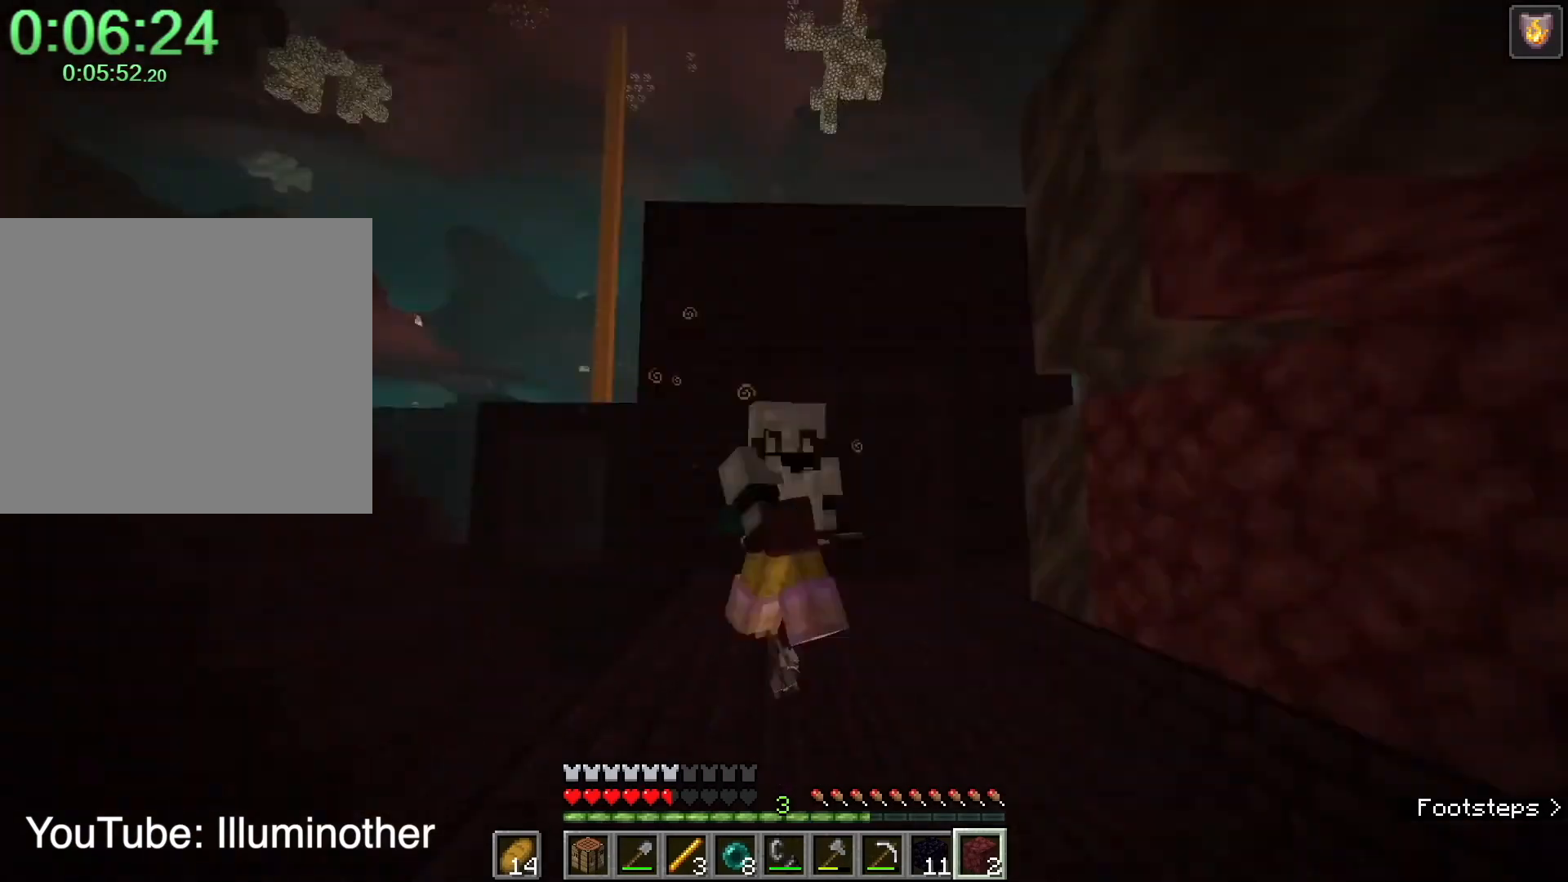
{"keys": ["shift", "w"], "mouse": [], "events": [[300, "a", "up"]]}
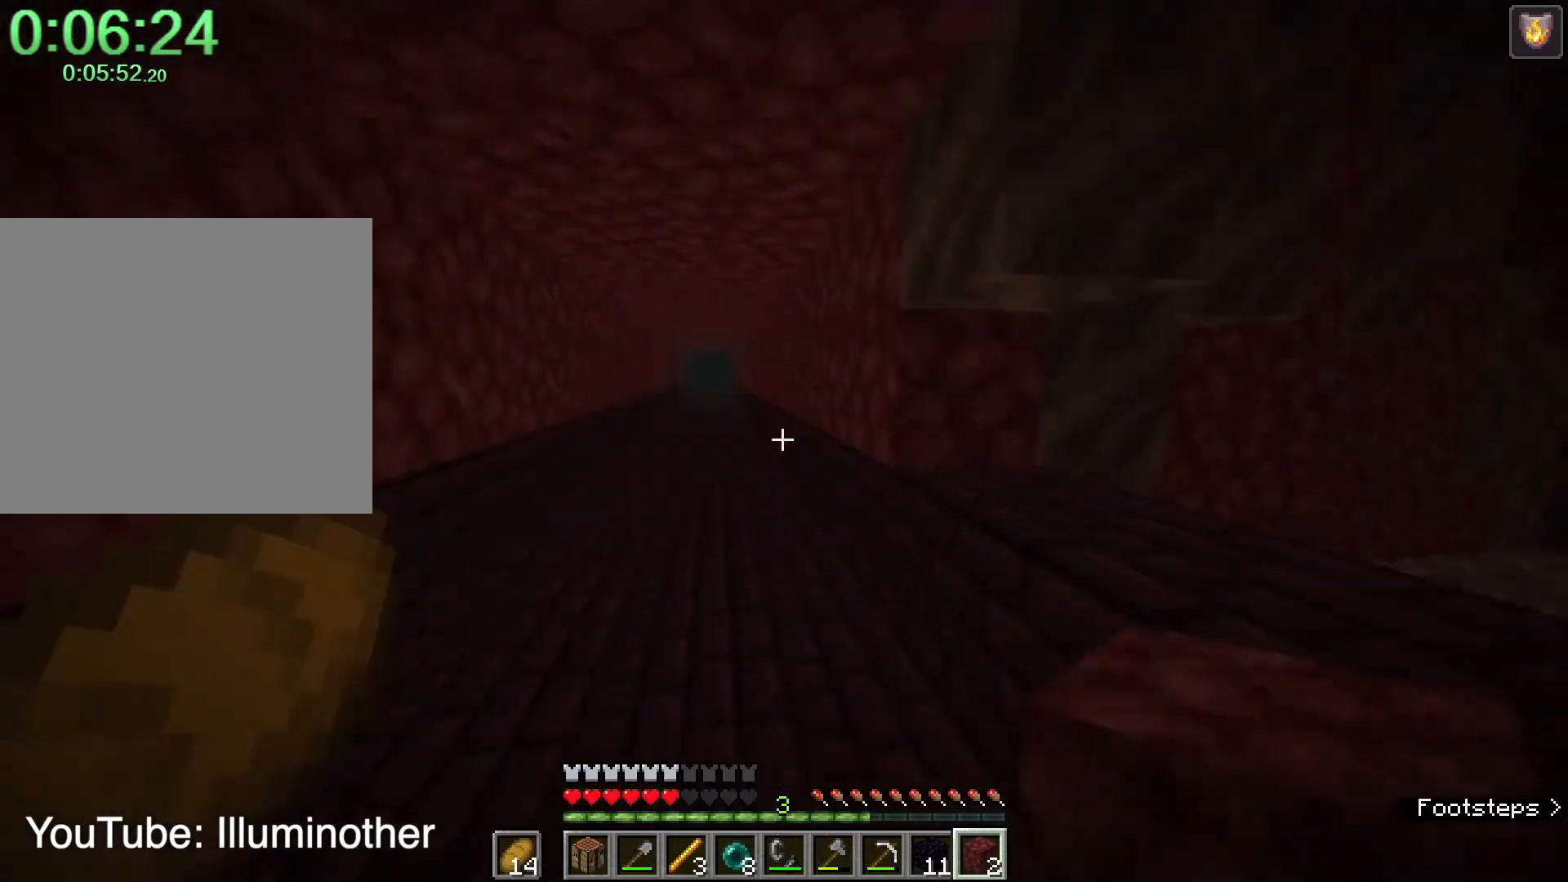
{"keys": ["shift", "space", "w"], "mouse": [], "events": [[167, "space", "down"], [434, "a", "down"], [467, "a", "up"]]}
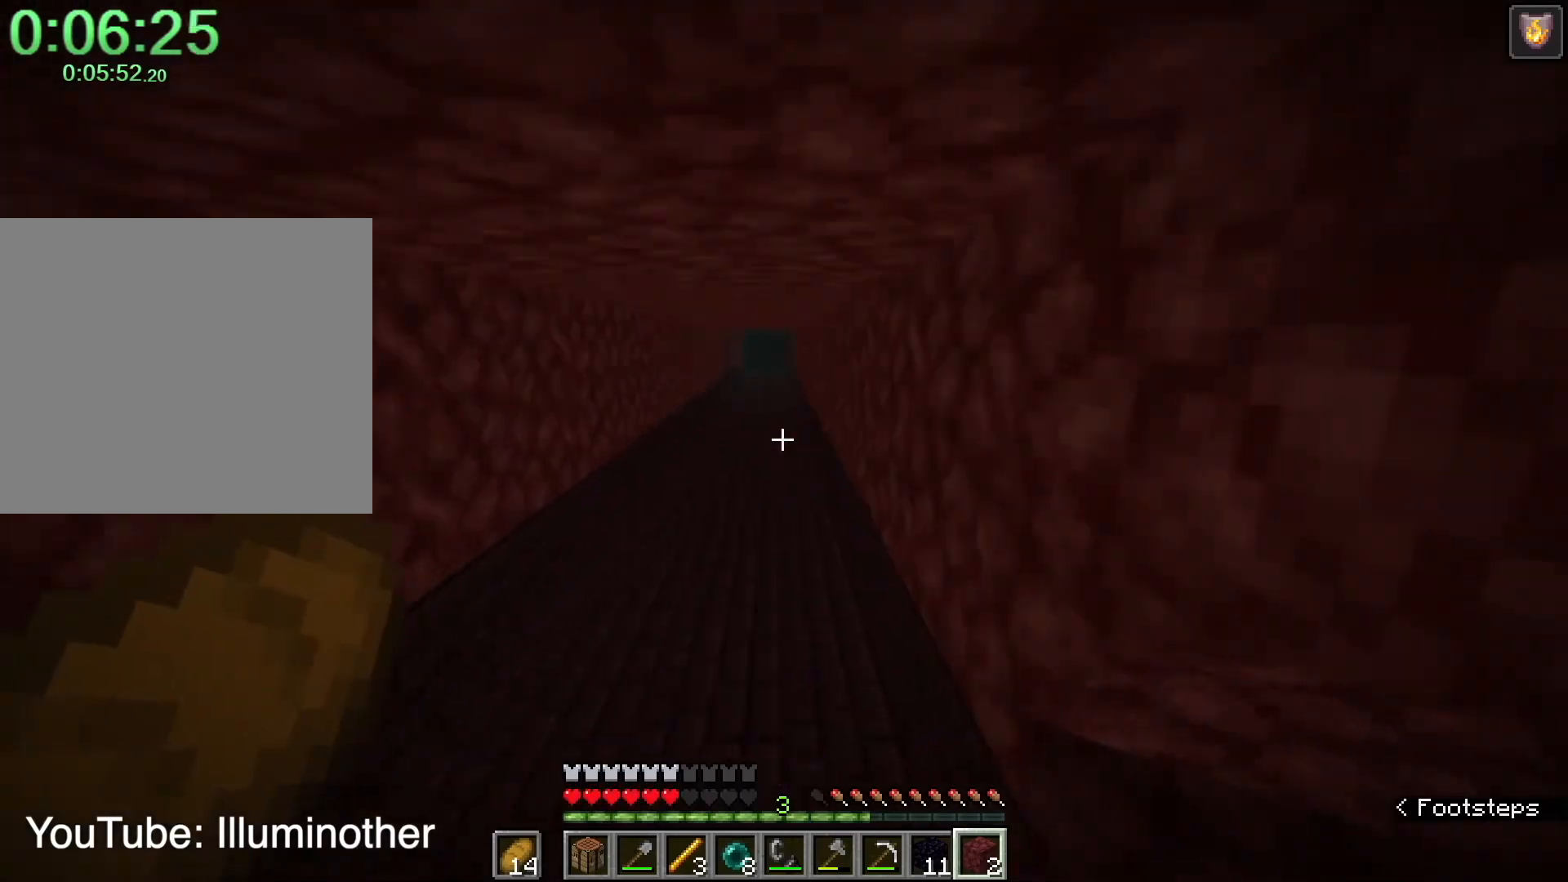
{"keys": ["shift", "space", "w"], "mouse": [], "events": [[333, "a", "down"], [400, "a", "up"]]}
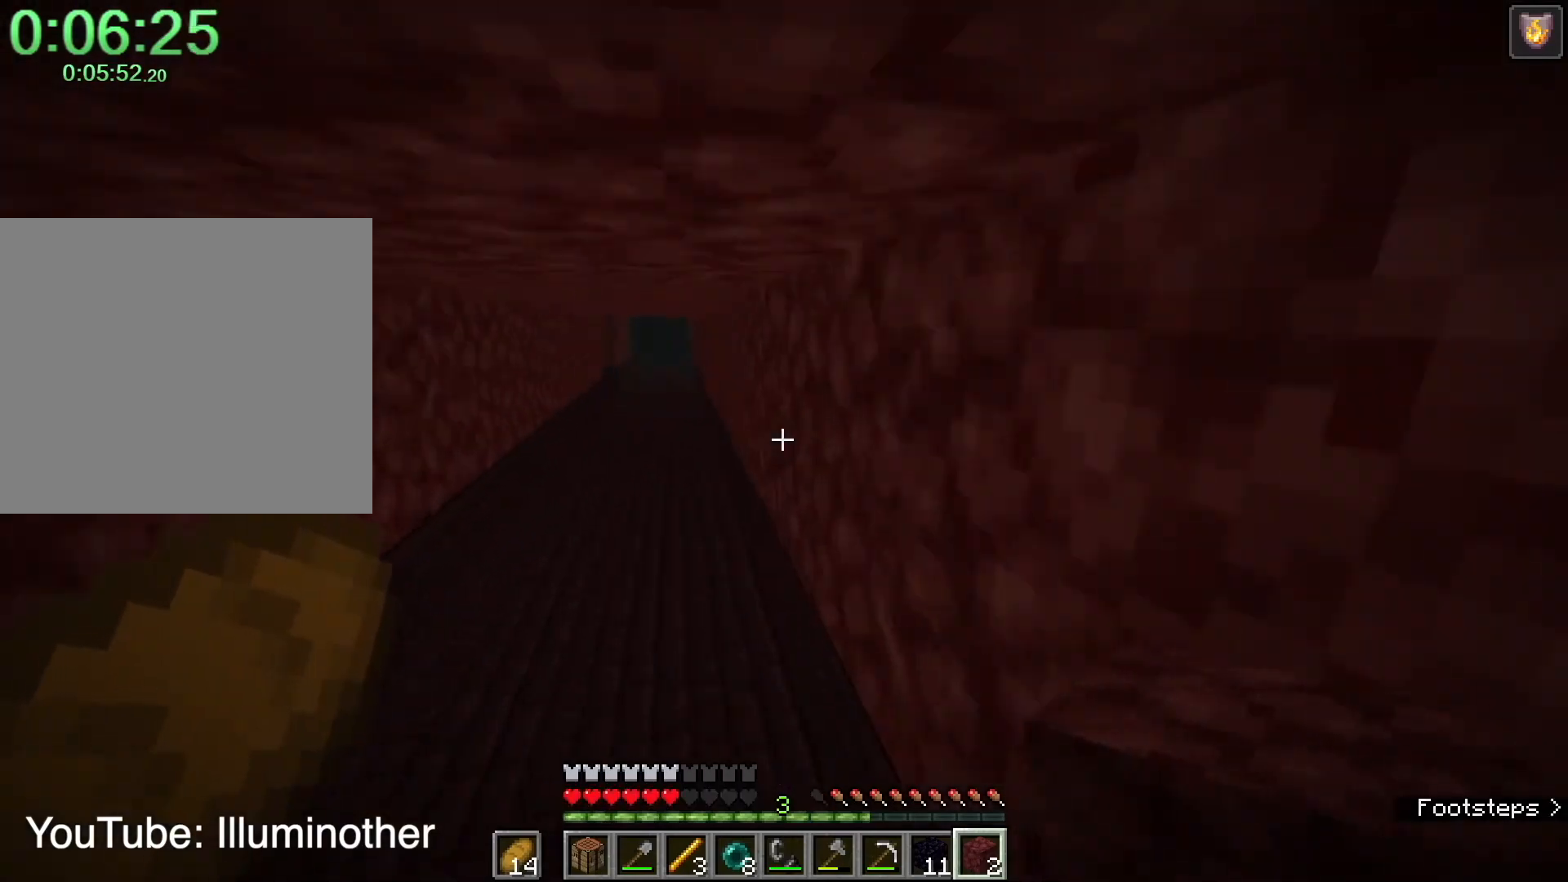
{"keys": ["a", "shift", "space", "w"], "mouse": [], "events": [[133, "a", "down"]]}
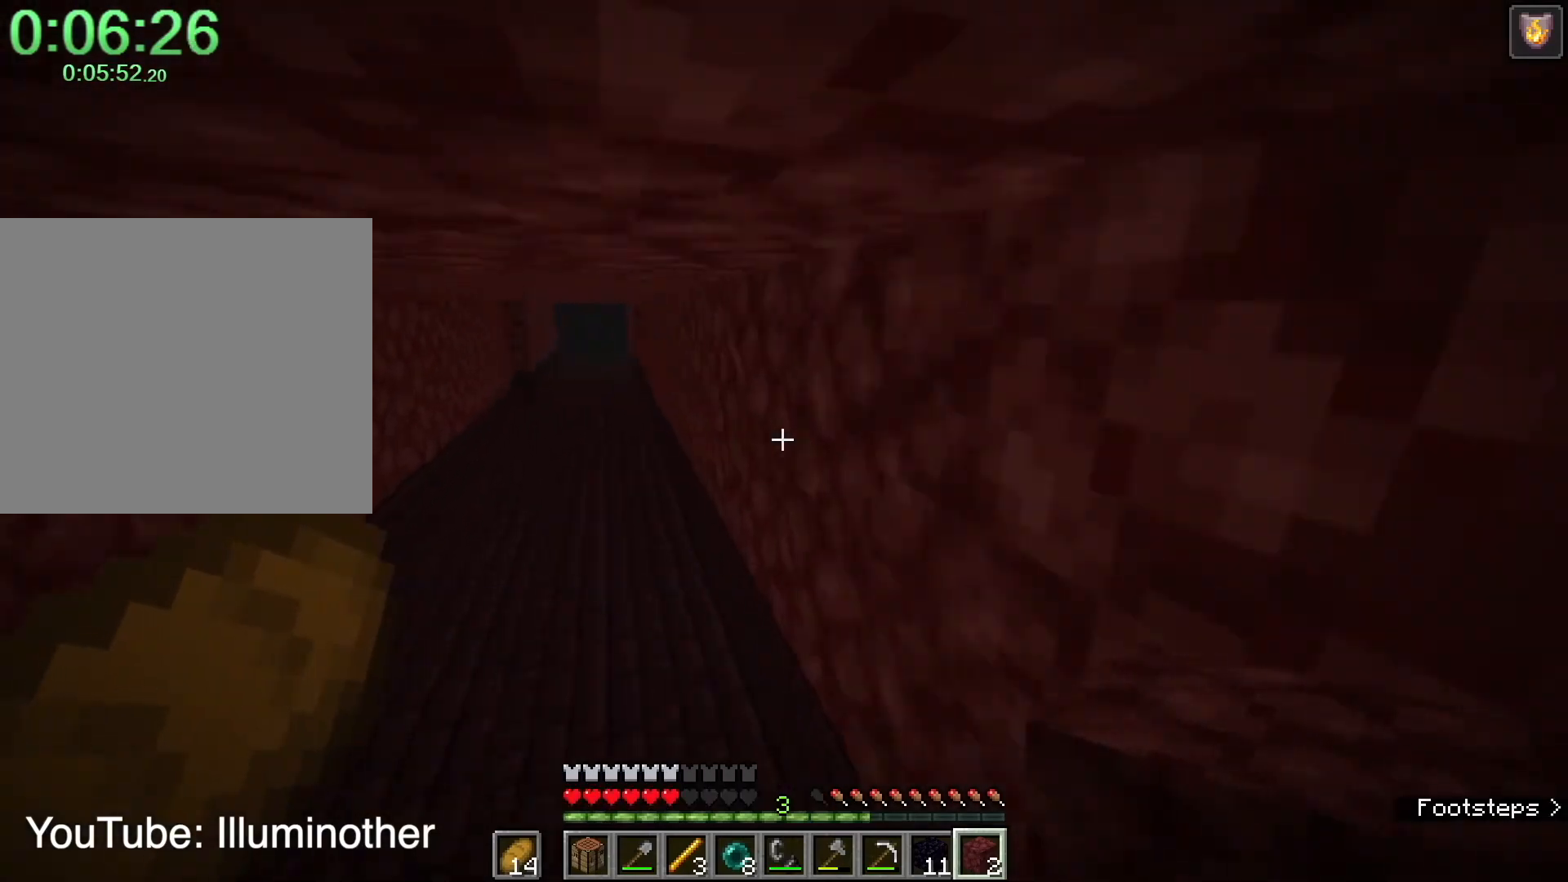
{"keys": ["shift", "space", "w"], "mouse": [], "events": [[200, "a", "up"]]}
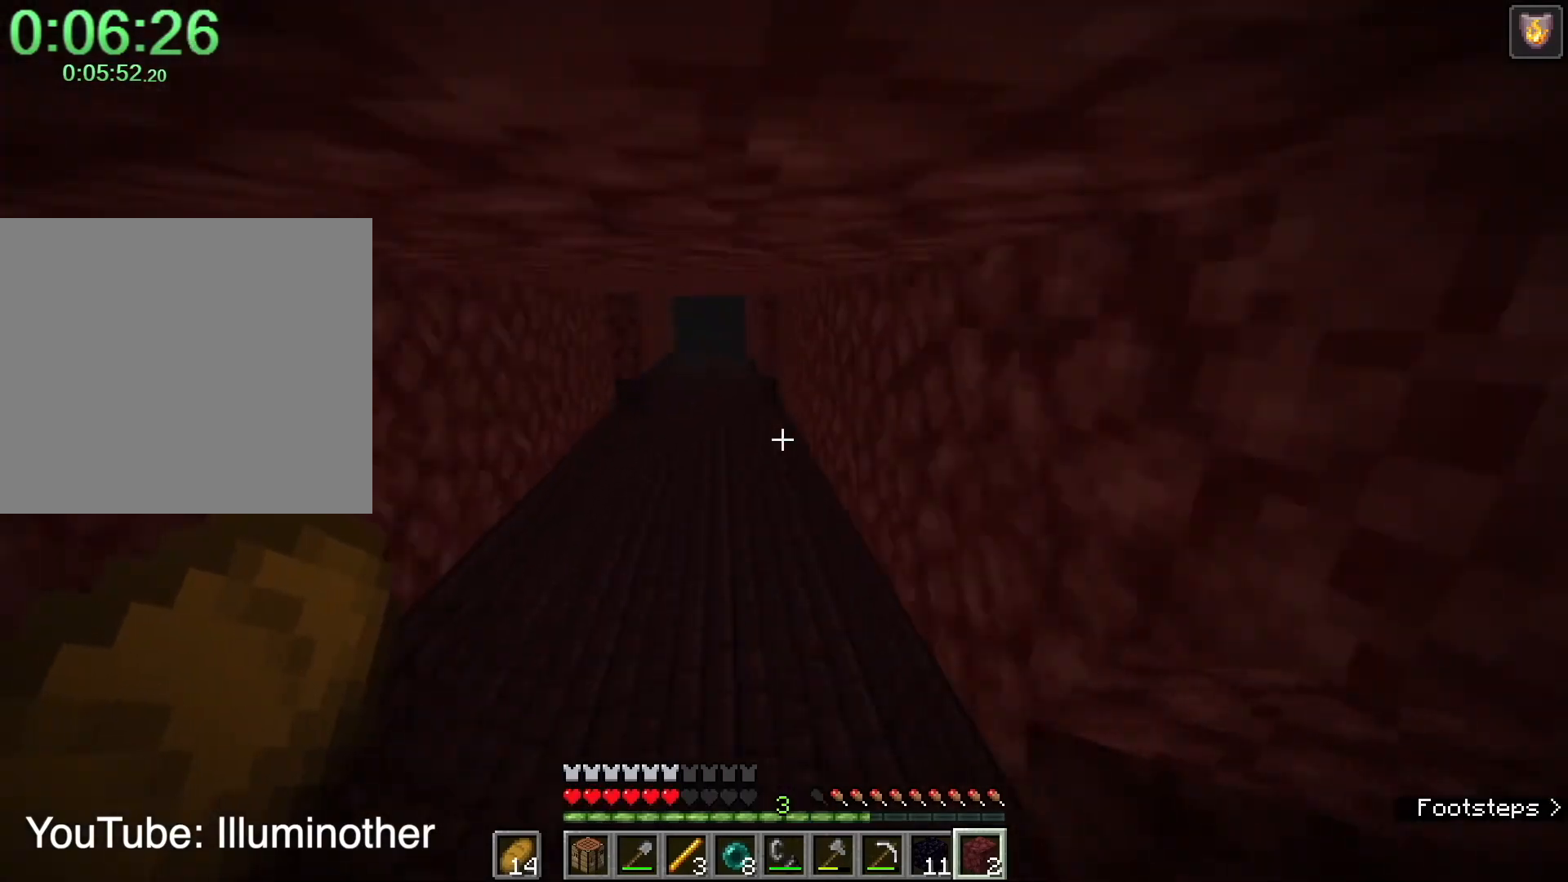
{"keys": ["shift", "space", "w"], "mouse": [], "events": []}
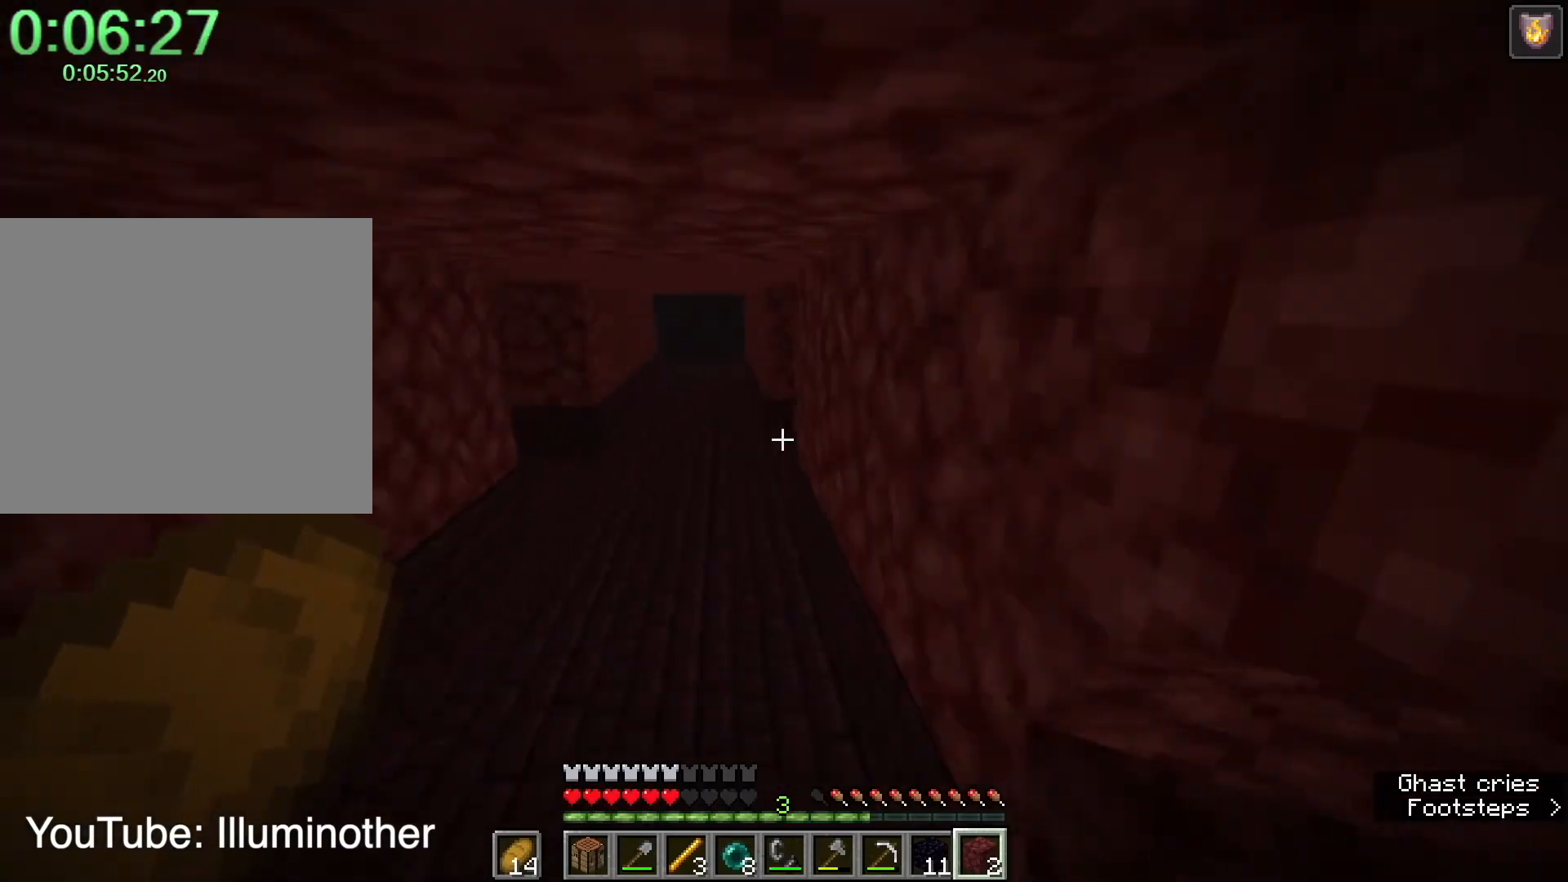
{"keys": ["shift", "space", "w"], "mouse": [], "events": [[266, "a", "down"], [300, "a", "up"]]}
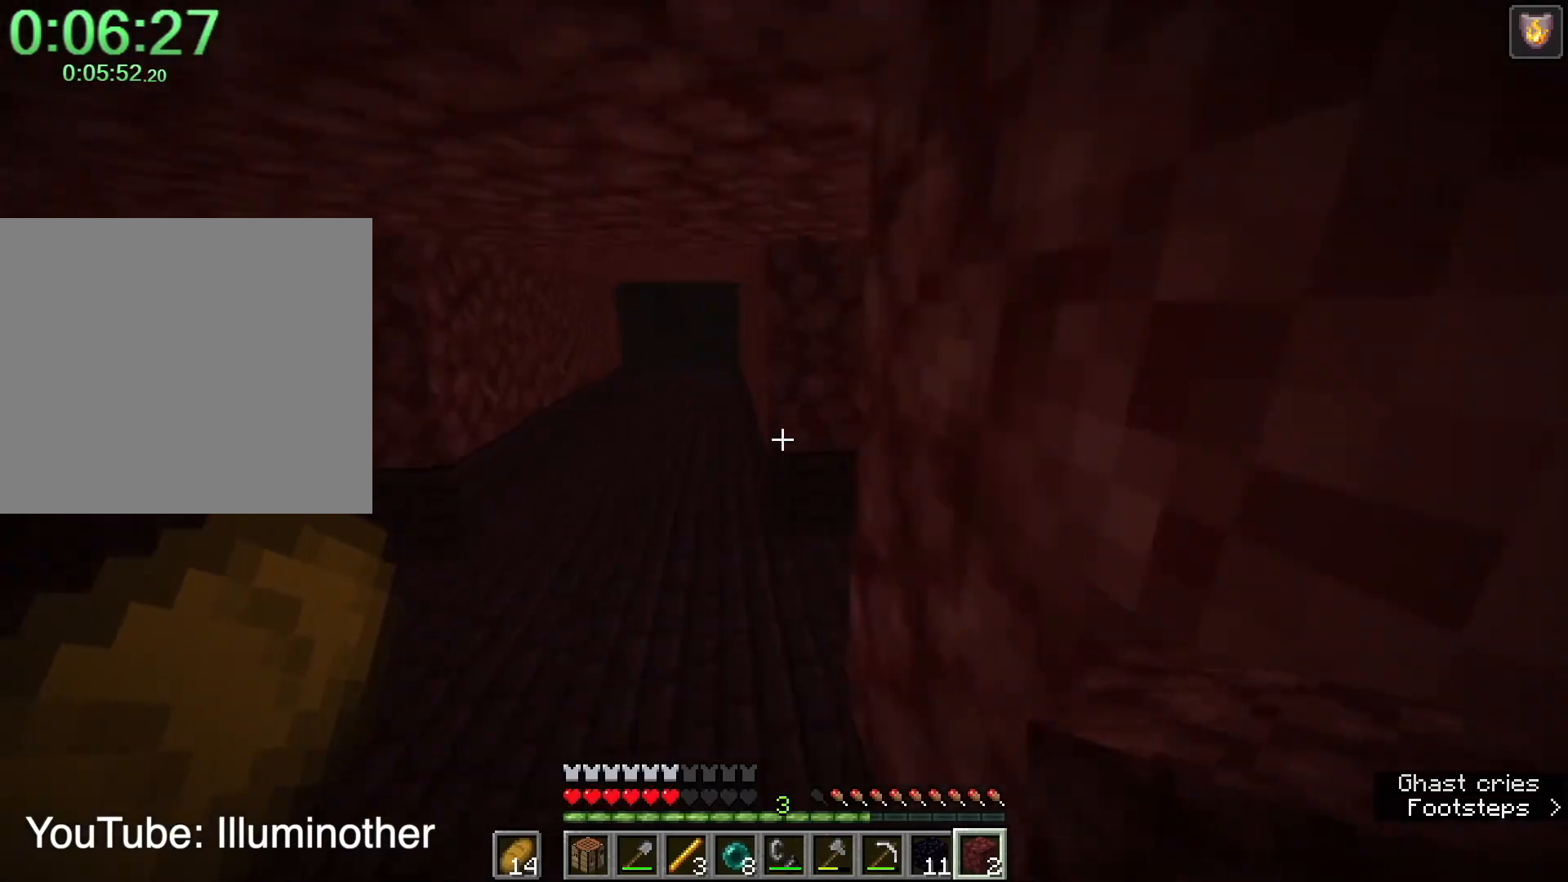
{"keys": ["shift", "w"], "mouse": [], "events": [[200, "d", "down"], [234, "space", "up"], [334, "d", "up"]]}
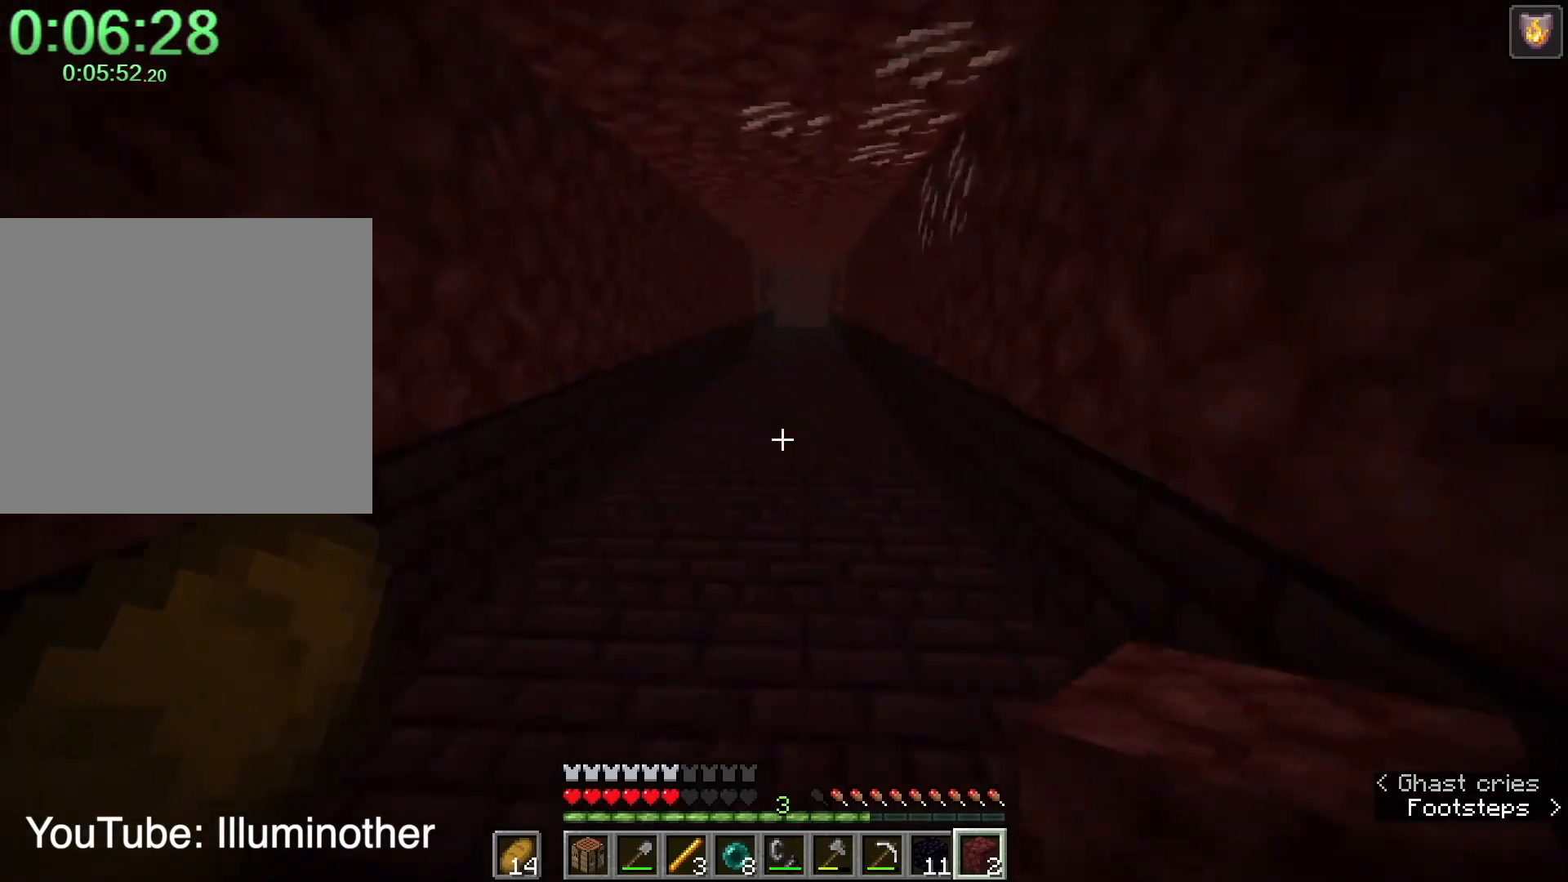
{"keys": ["space", "w"], "mouse": [], "events": [[66, "space", "down"], [500, "shift", "up"]]}
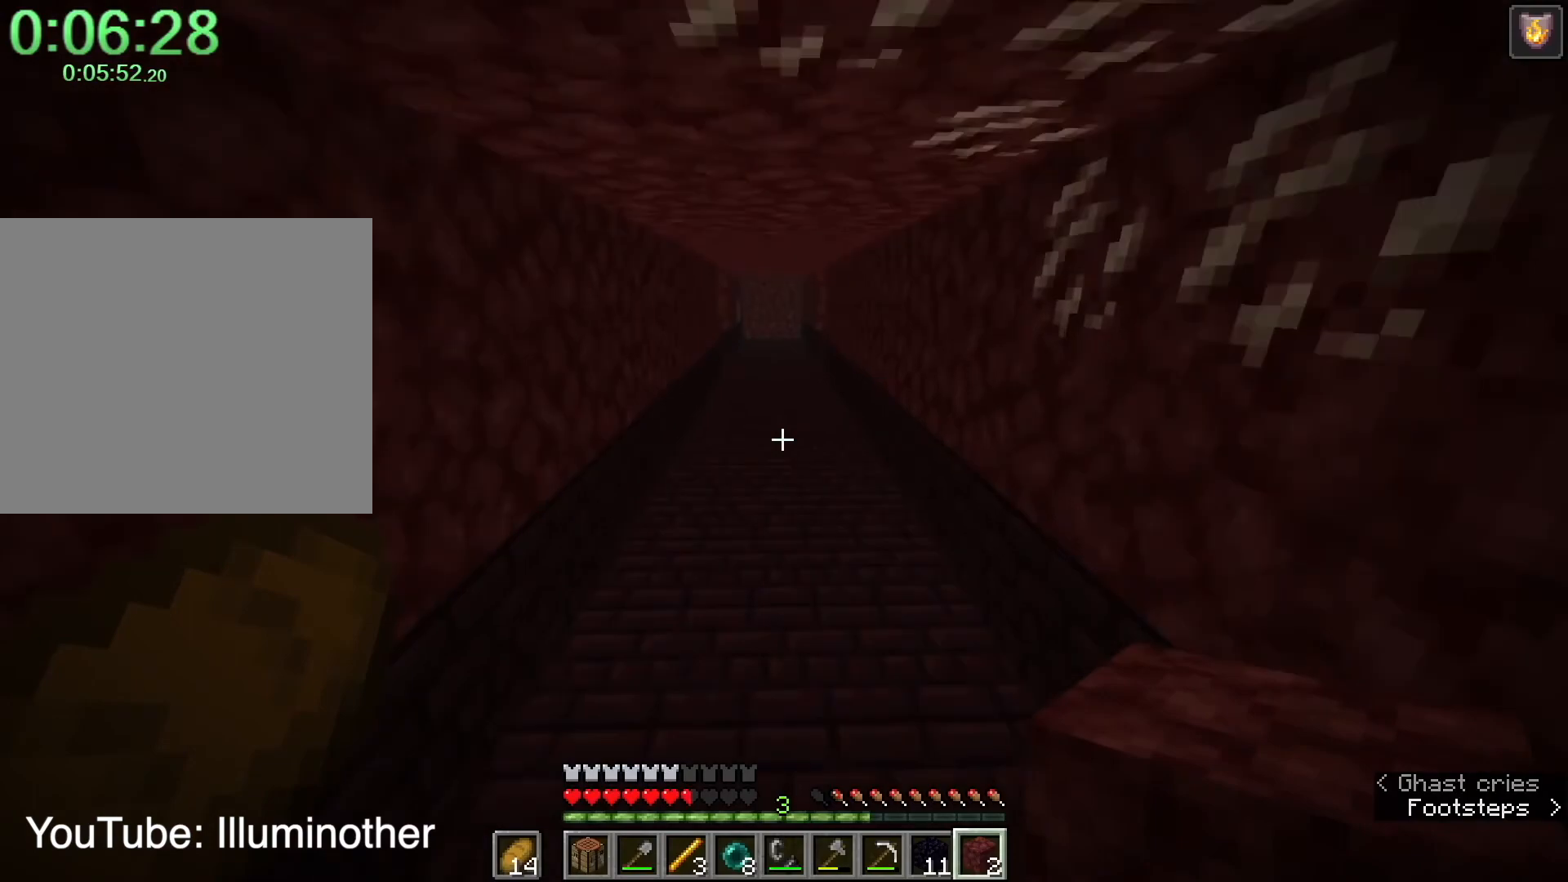
{"keys": ["space", "w"], "mouse": [], "events": []}
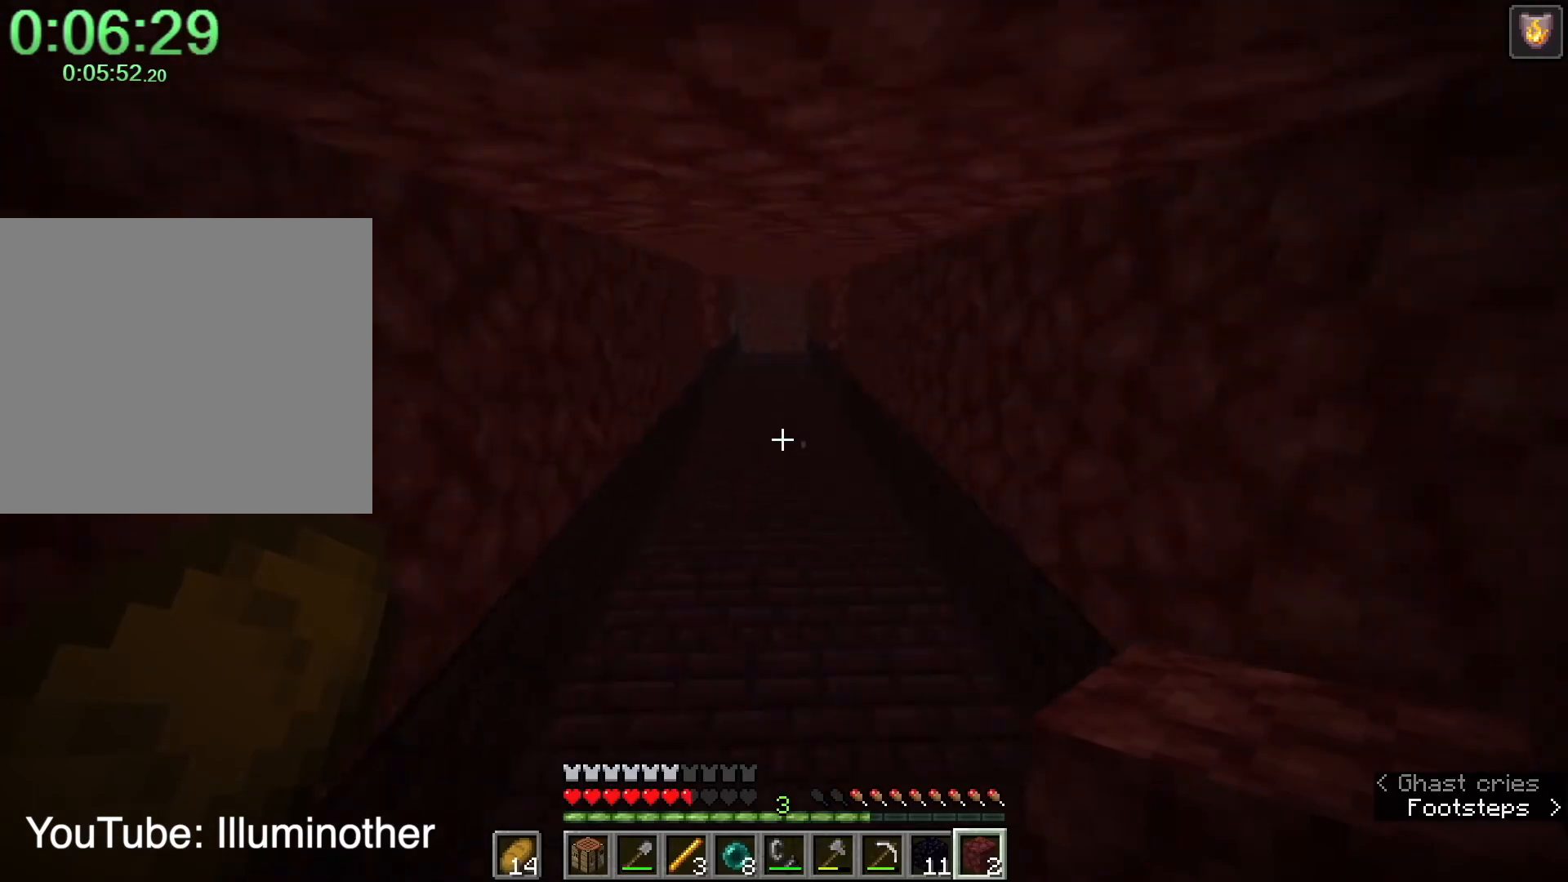
{"keys": ["space", "w"], "mouse": [], "events": [[266, "4", "down"], [333, "4", "up"]]}
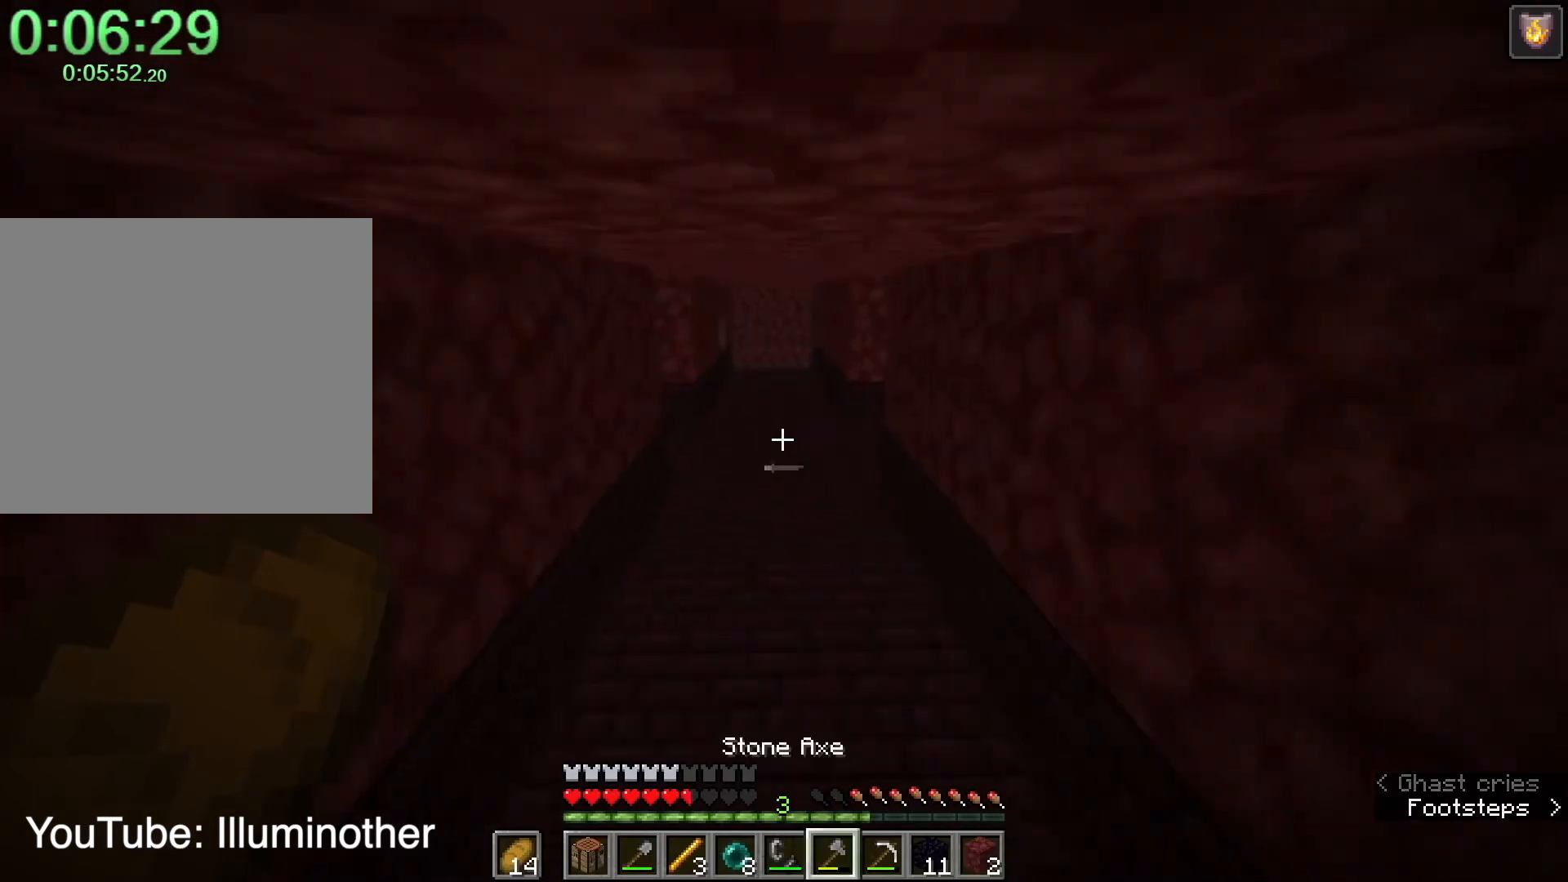
{"keys": ["space", "w"], "mouse": [], "events": [[467, "mouse_right", "down"], [501, "mouse_right", "up"]]}
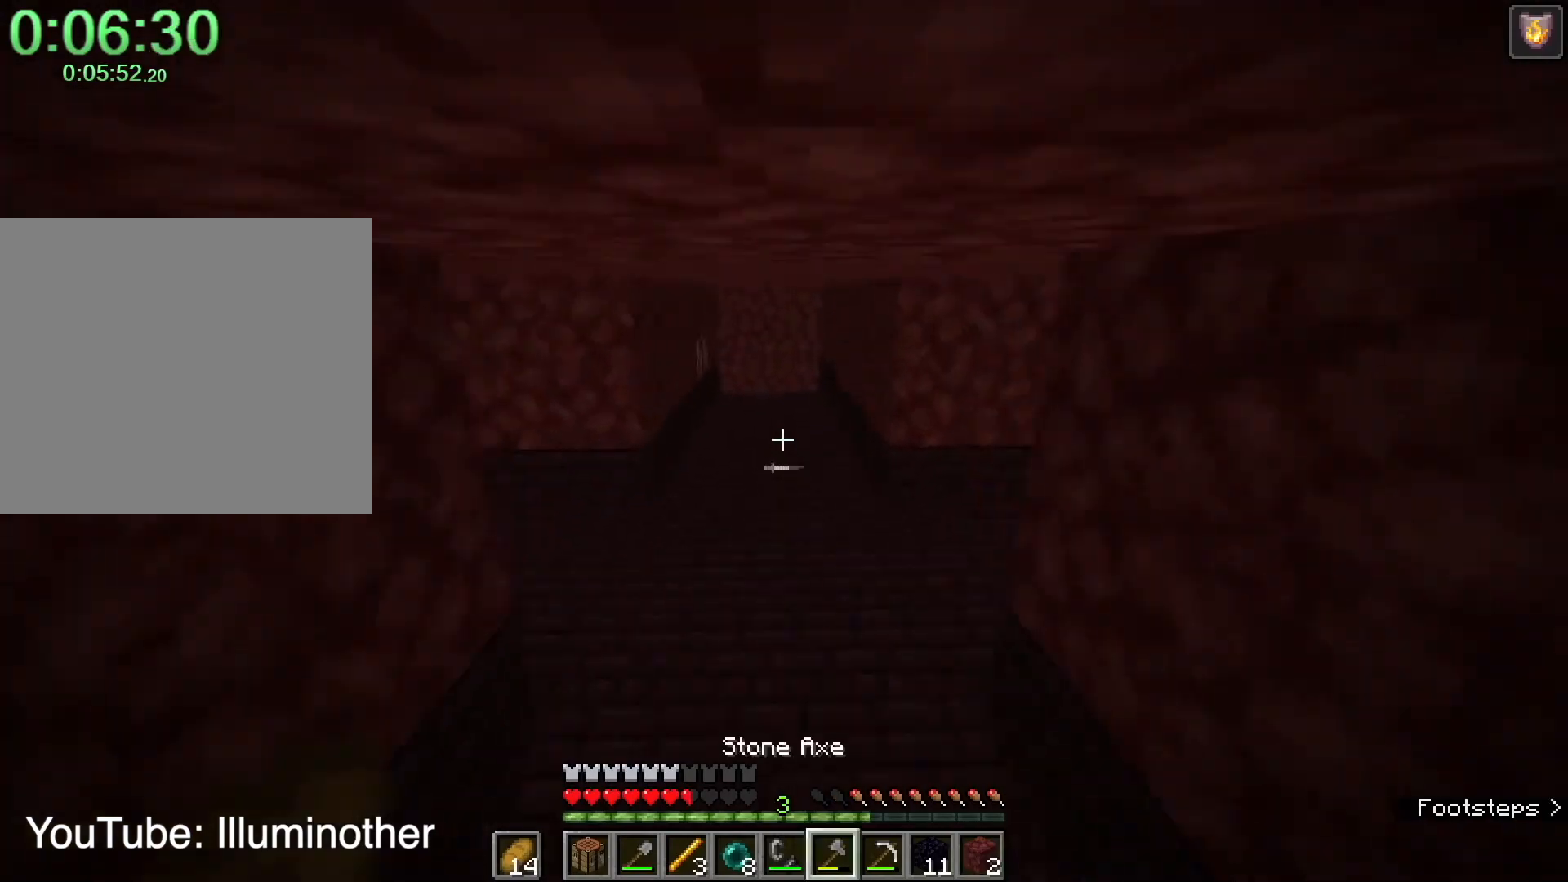
{"keys": ["w"], "mouse": [], "events": [[100, "d", "down"], [333, "space", "up"], [500, "d", "up"]]}
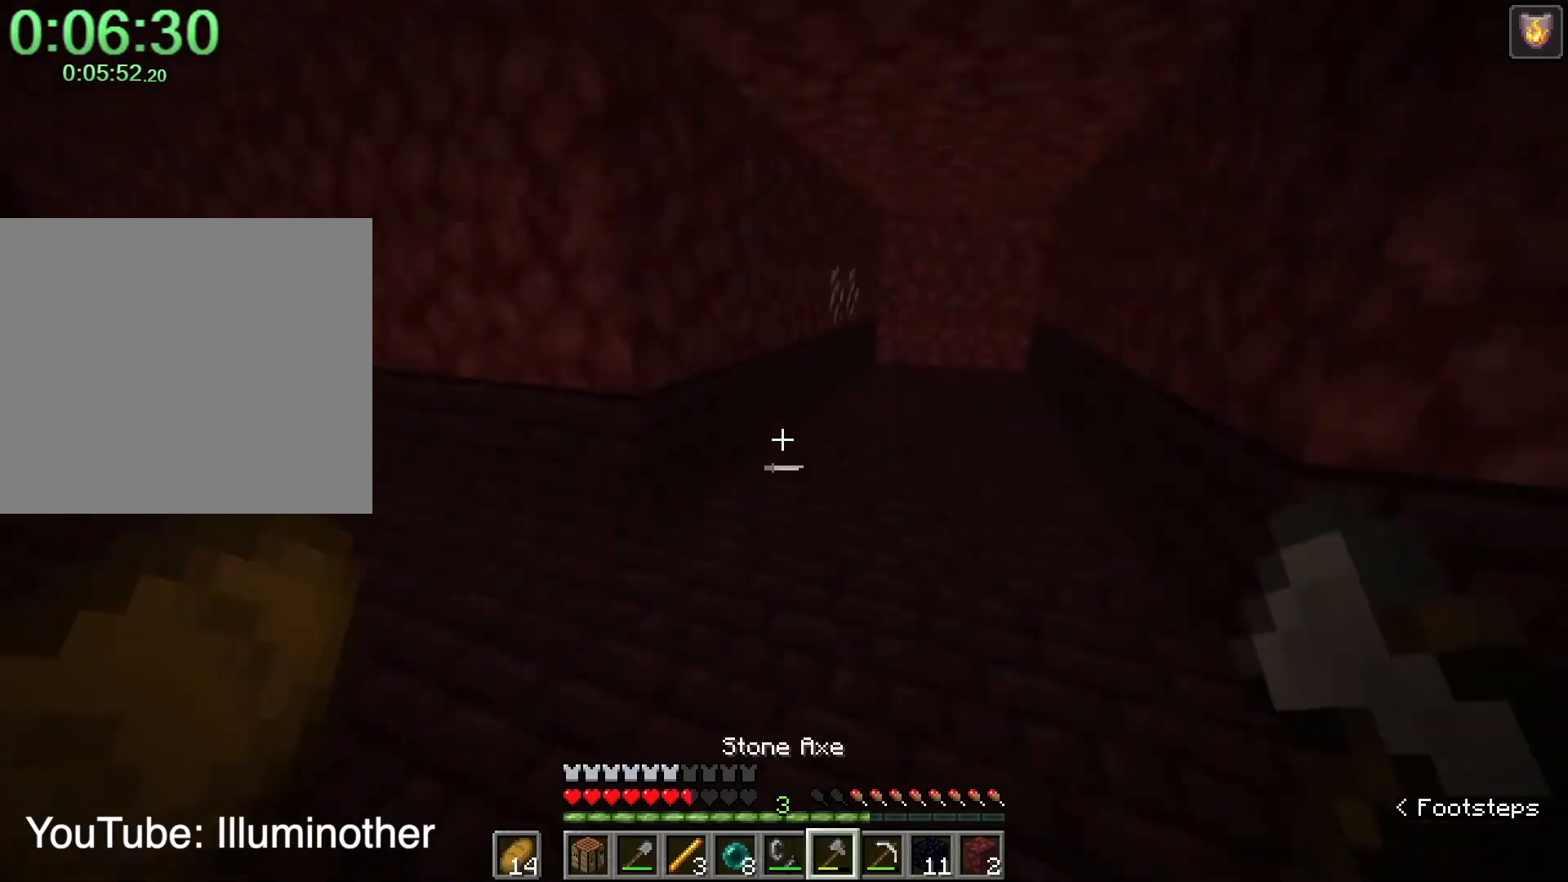
{"keys": ["a", "shift"], "mouse": [], "events": [[167, "a", "down"], [167, "shift", "down"], [467, "w", "up"]]}
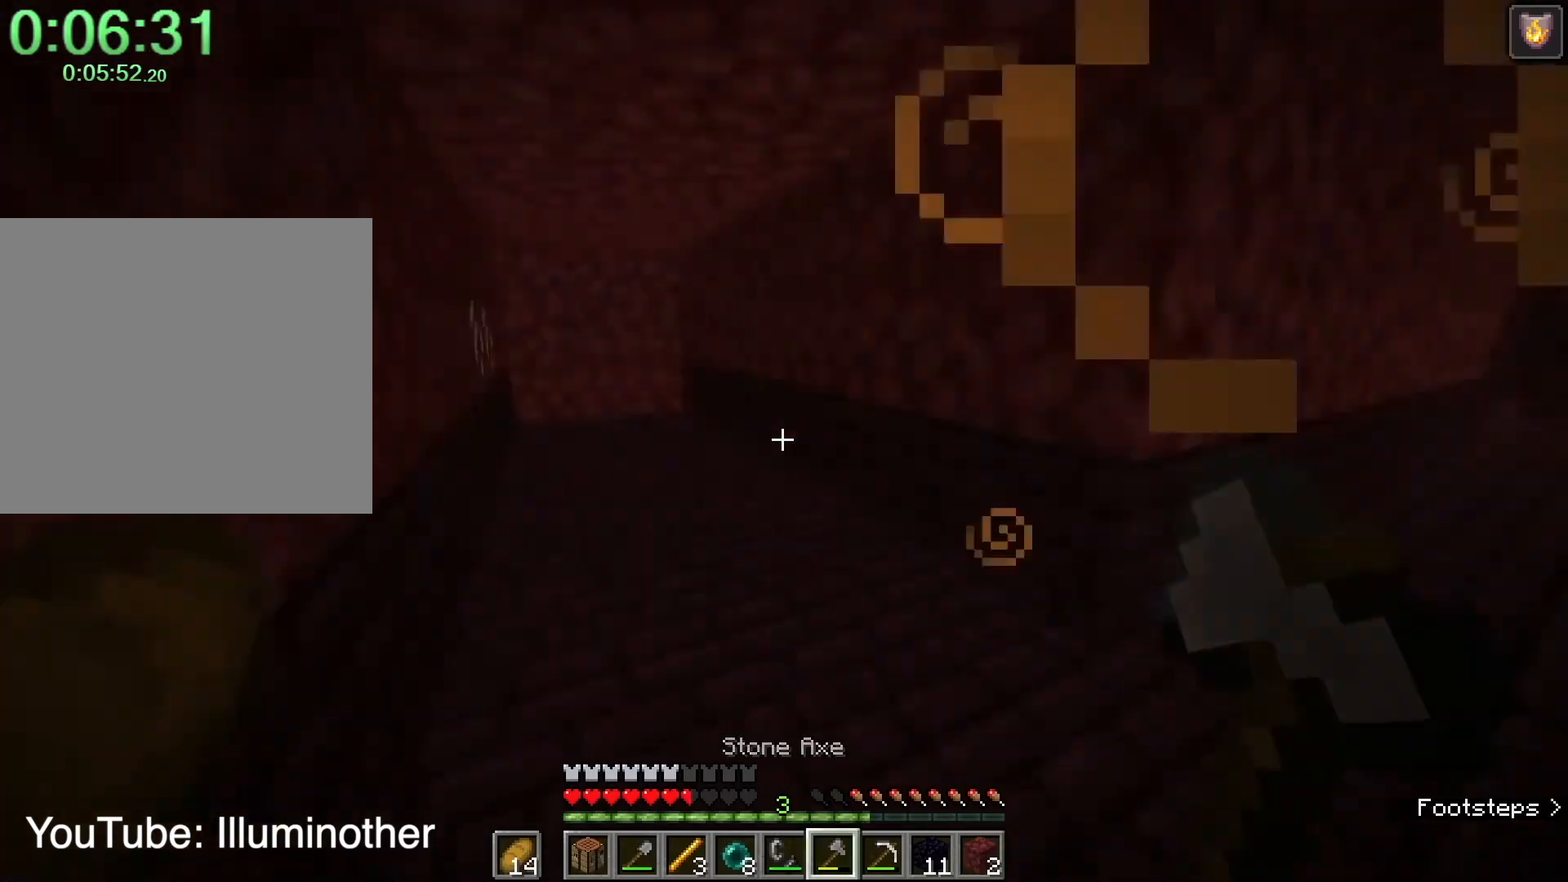
{"keys": ["d", "shift", "w"], "mouse": [], "events": [[33, "a", "up"], [33, "d", "down"], [33, "shift", "up"], [133, "shift", "down"], [133, "w", "down"]]}
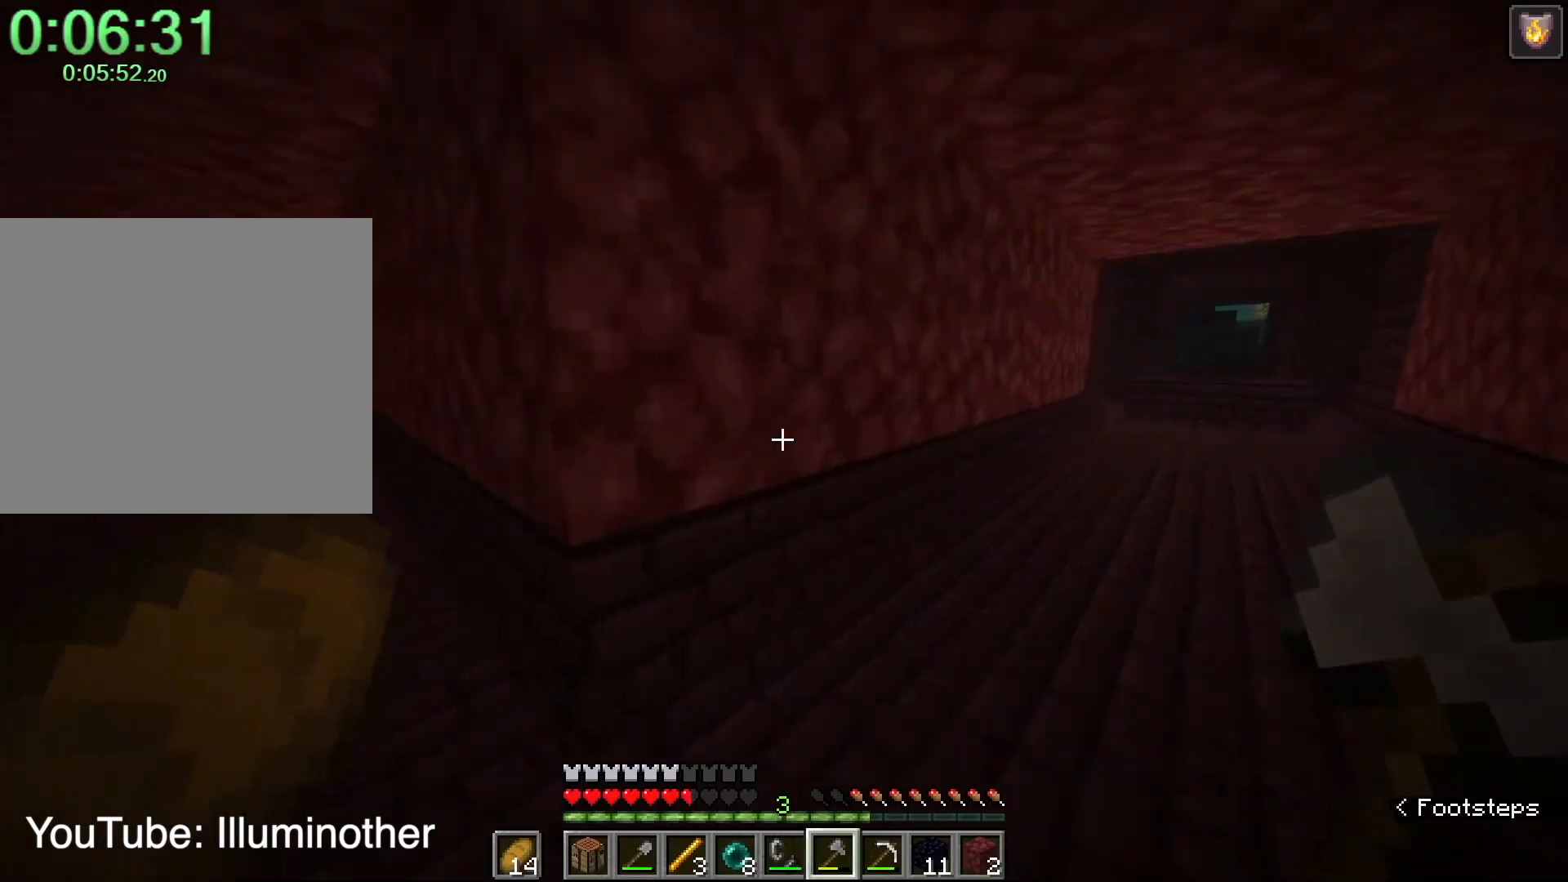
{"keys": ["shift", "space", "w"], "mouse": [], "events": [[33, "a", "down"], [33, "d", "up"], [267, "space", "down"], [334, "a", "up"]]}
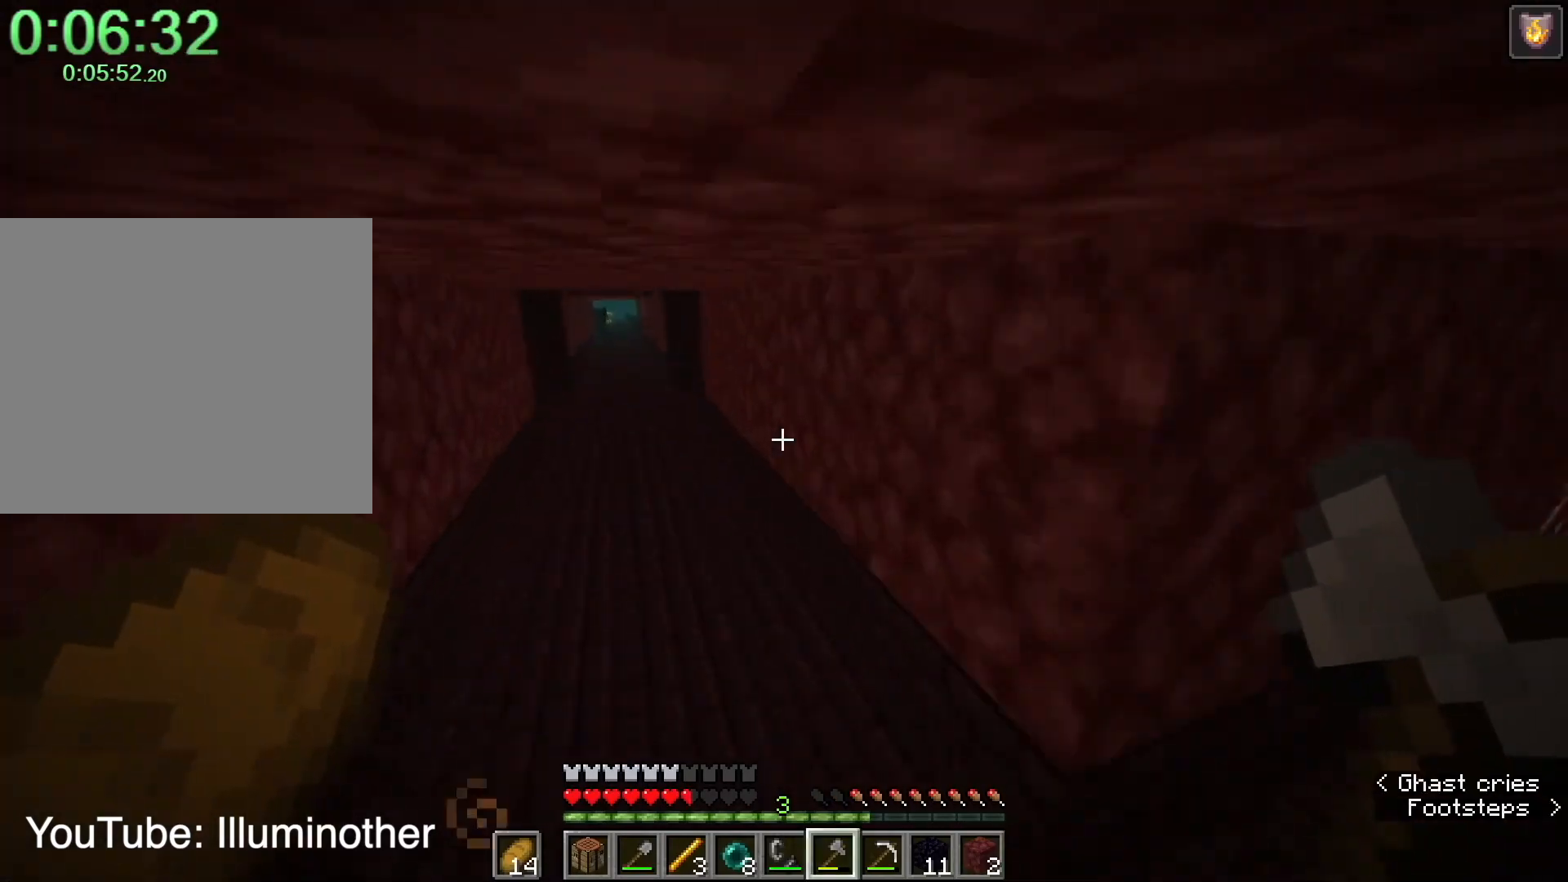
{"keys": ["shift", "space", "w"], "mouse": [], "events": []}
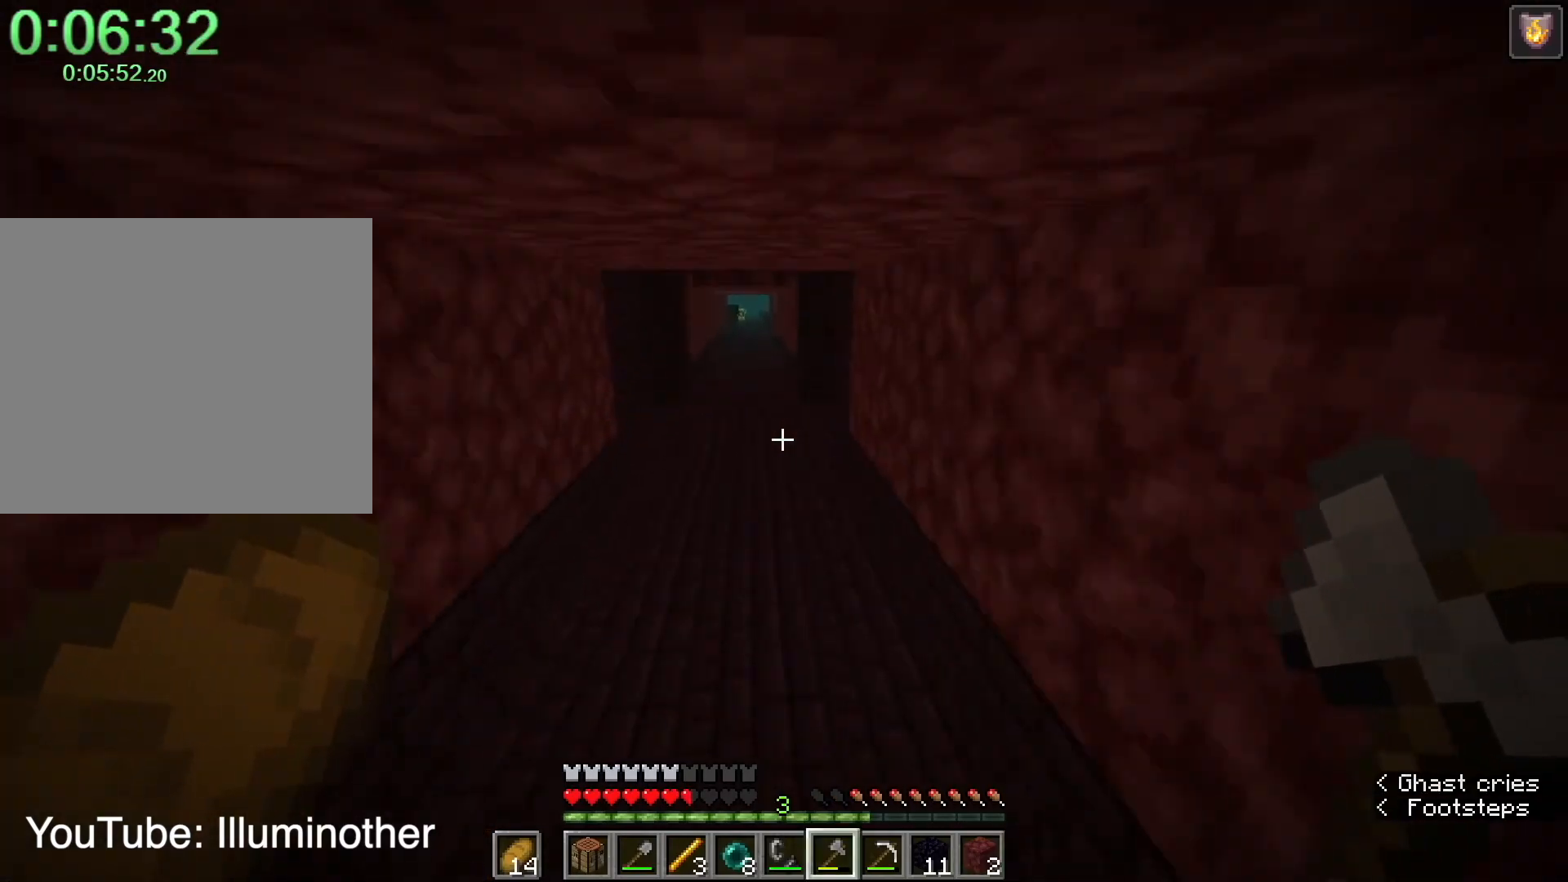
{"keys": ["shift", "space", "w"], "mouse": [], "events": []}
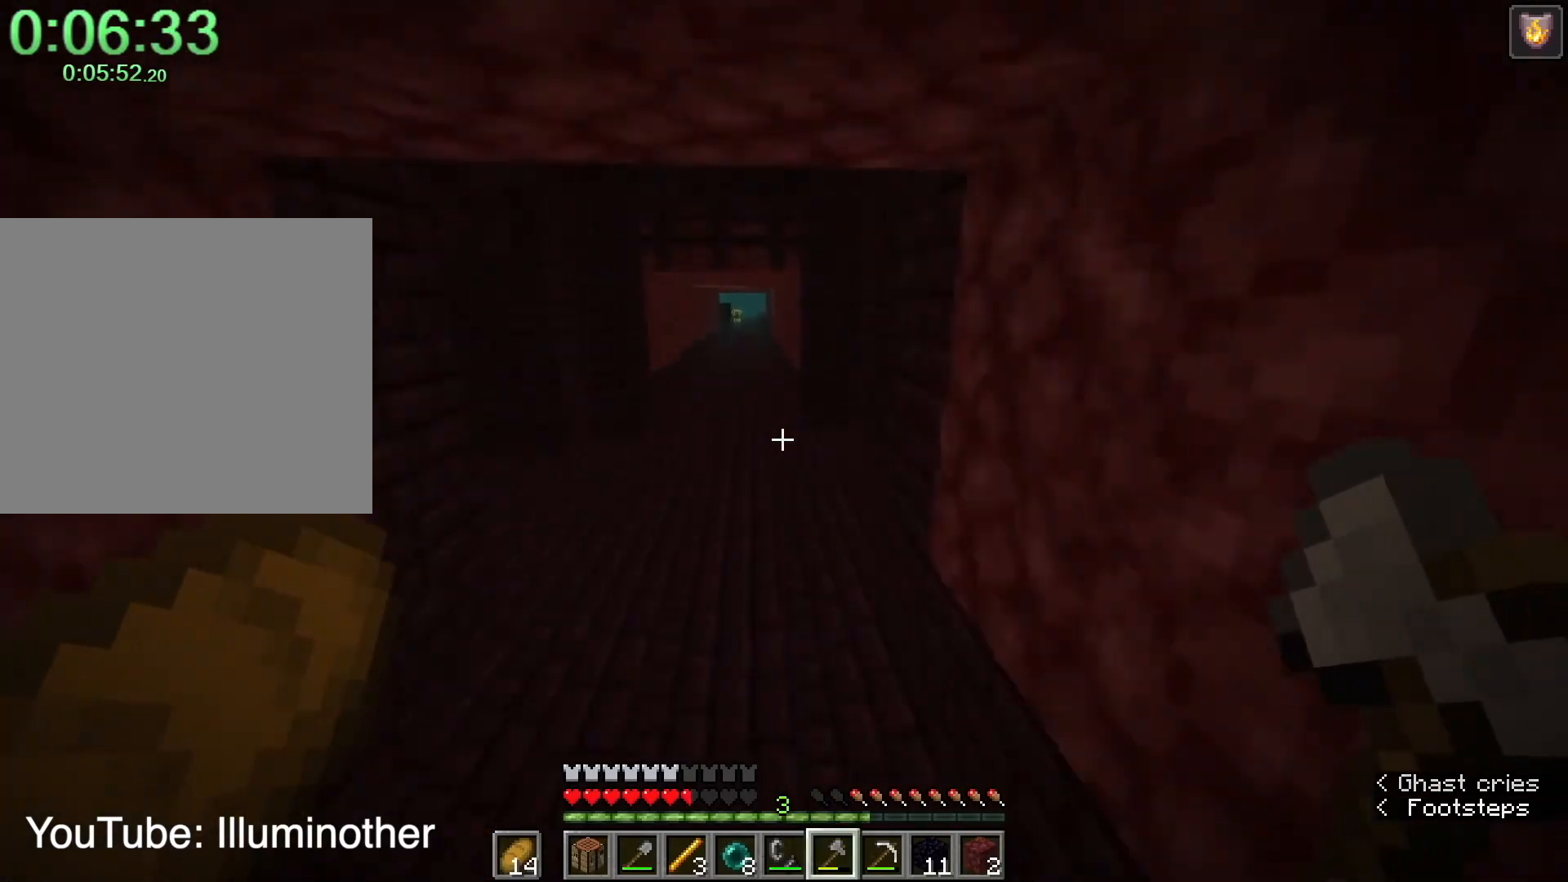
{"keys": ["d", "shift", "w"], "mouse": [], "events": [[300, "space", "up"], [400, "d", "down"]]}
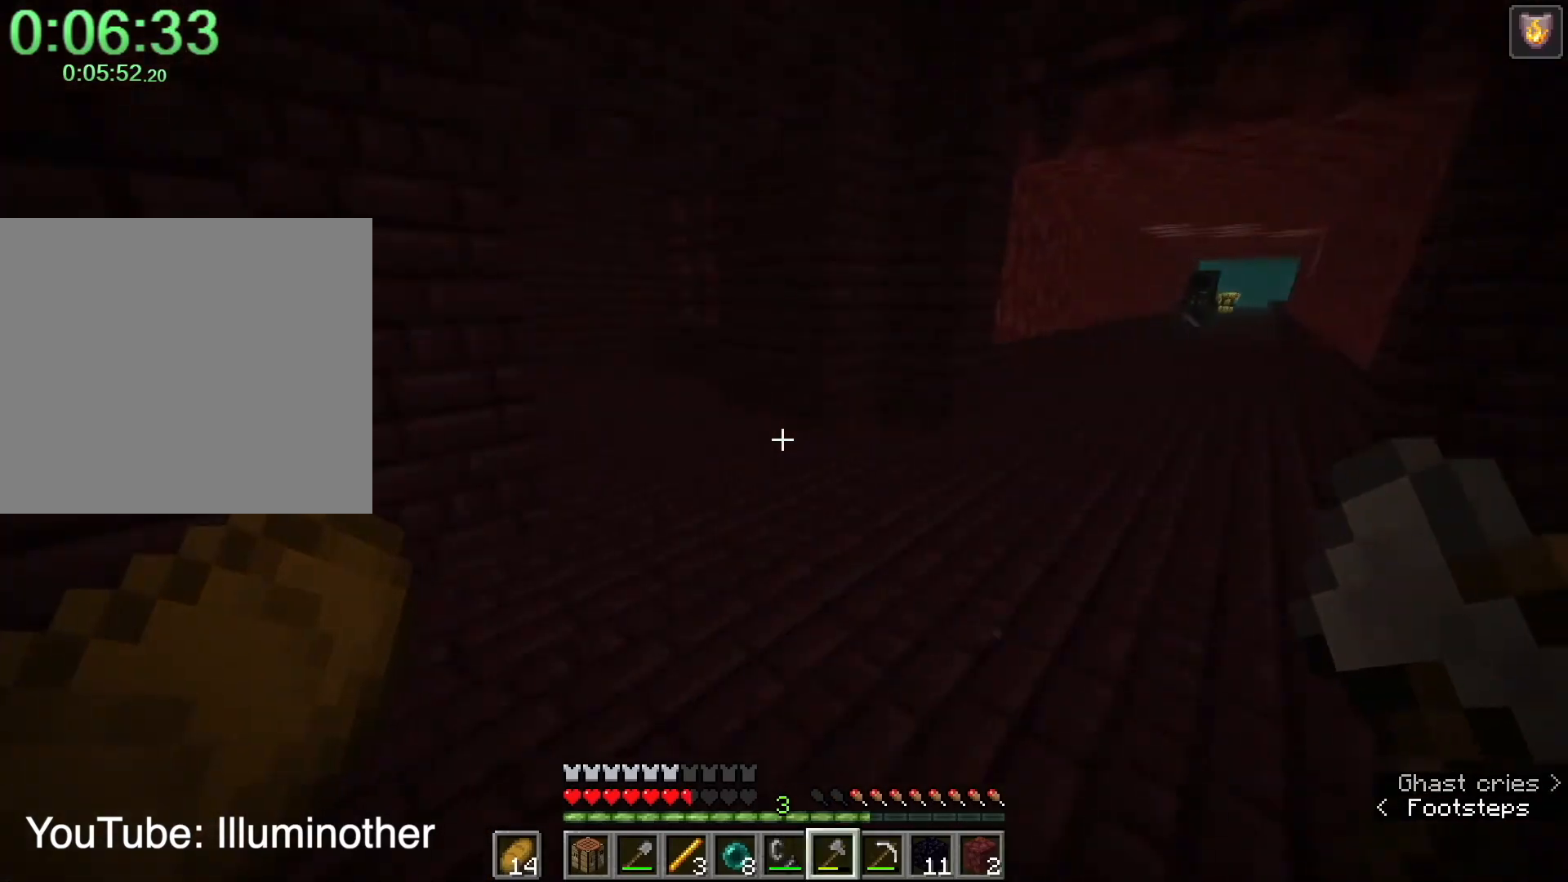
{"keys": ["a", "shift", "w"], "mouse": [], "events": [[234, "a", "down"], [234, "d", "up"]]}
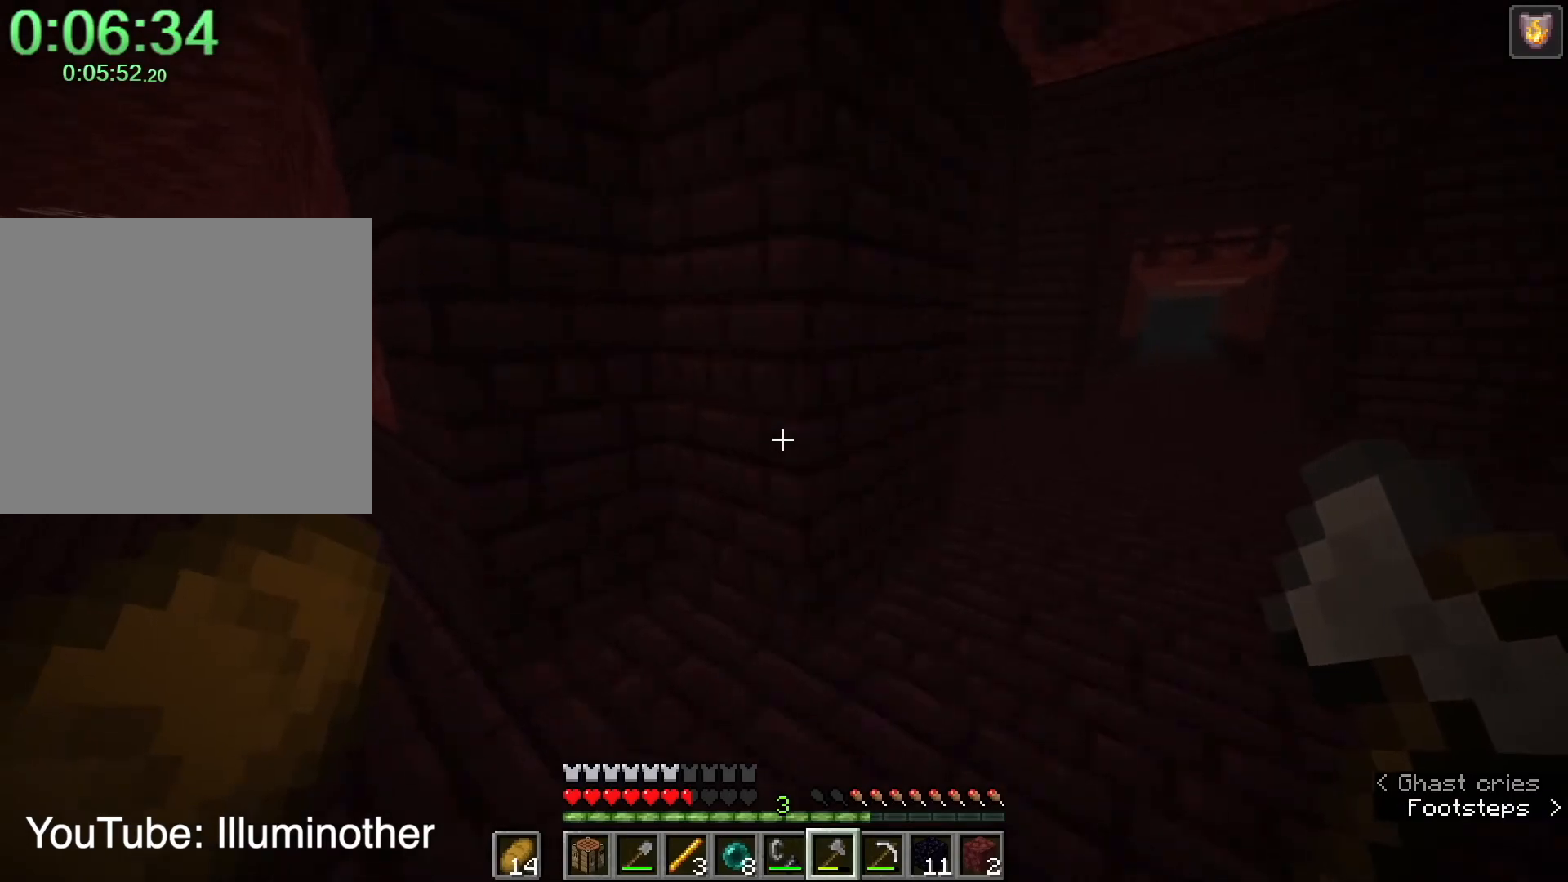
{"keys": ["d", "shift", "space", "w"], "mouse": [], "events": [[34, "a", "up"], [67, "d", "down"], [300, "space", "down"]]}
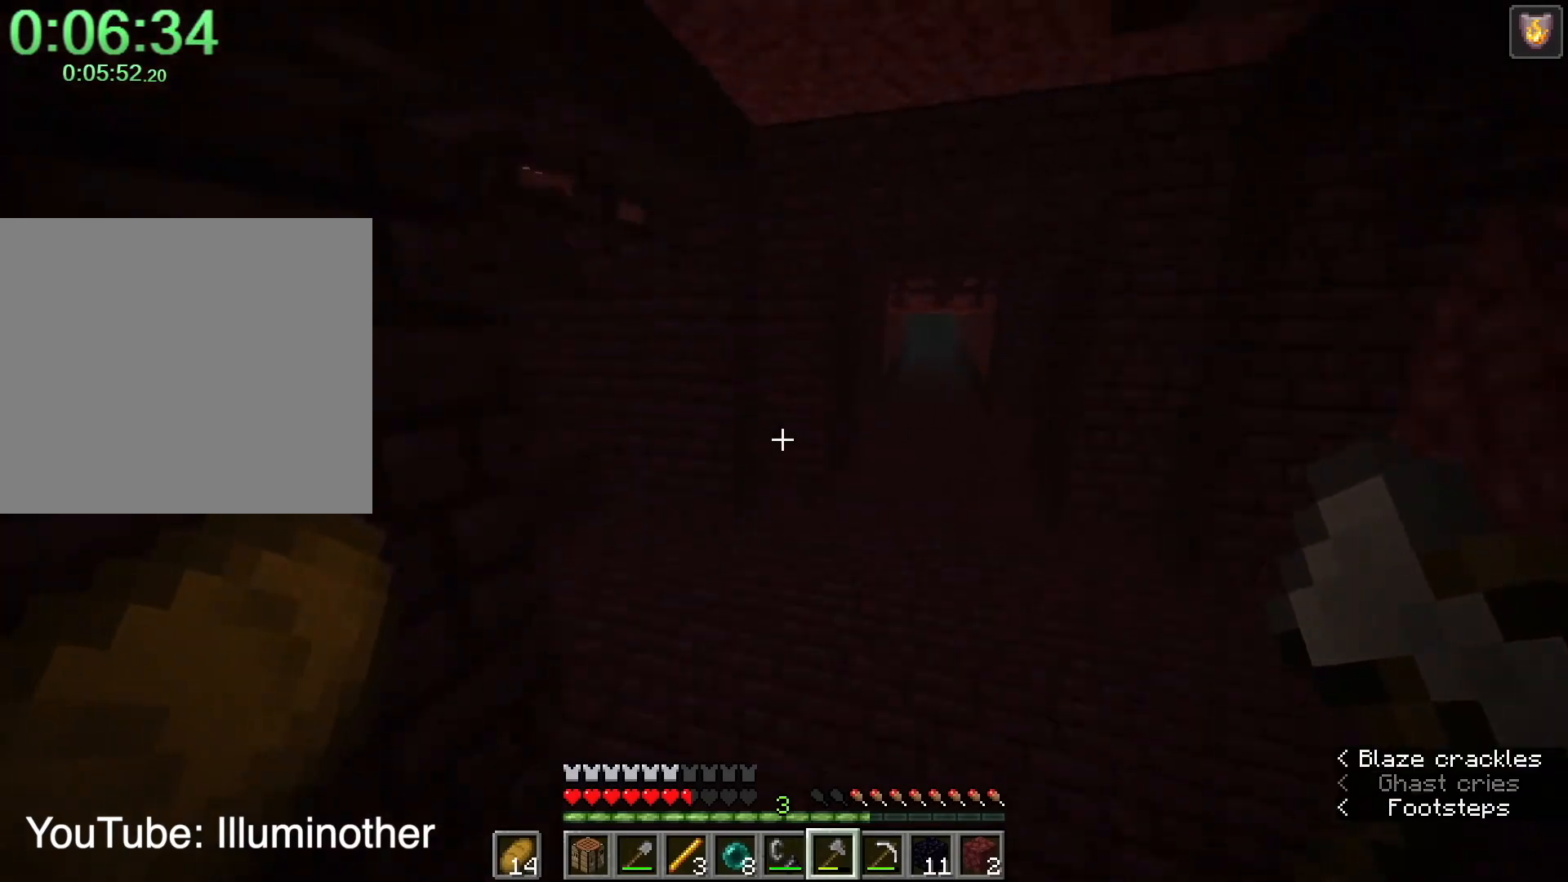
{"keys": ["a", "shift", "w"], "mouse": [], "events": [[66, "space", "up"], [300, "space", "down"], [400, "a", "down"], [400, "space", "up"], [467, "d", "up"]]}
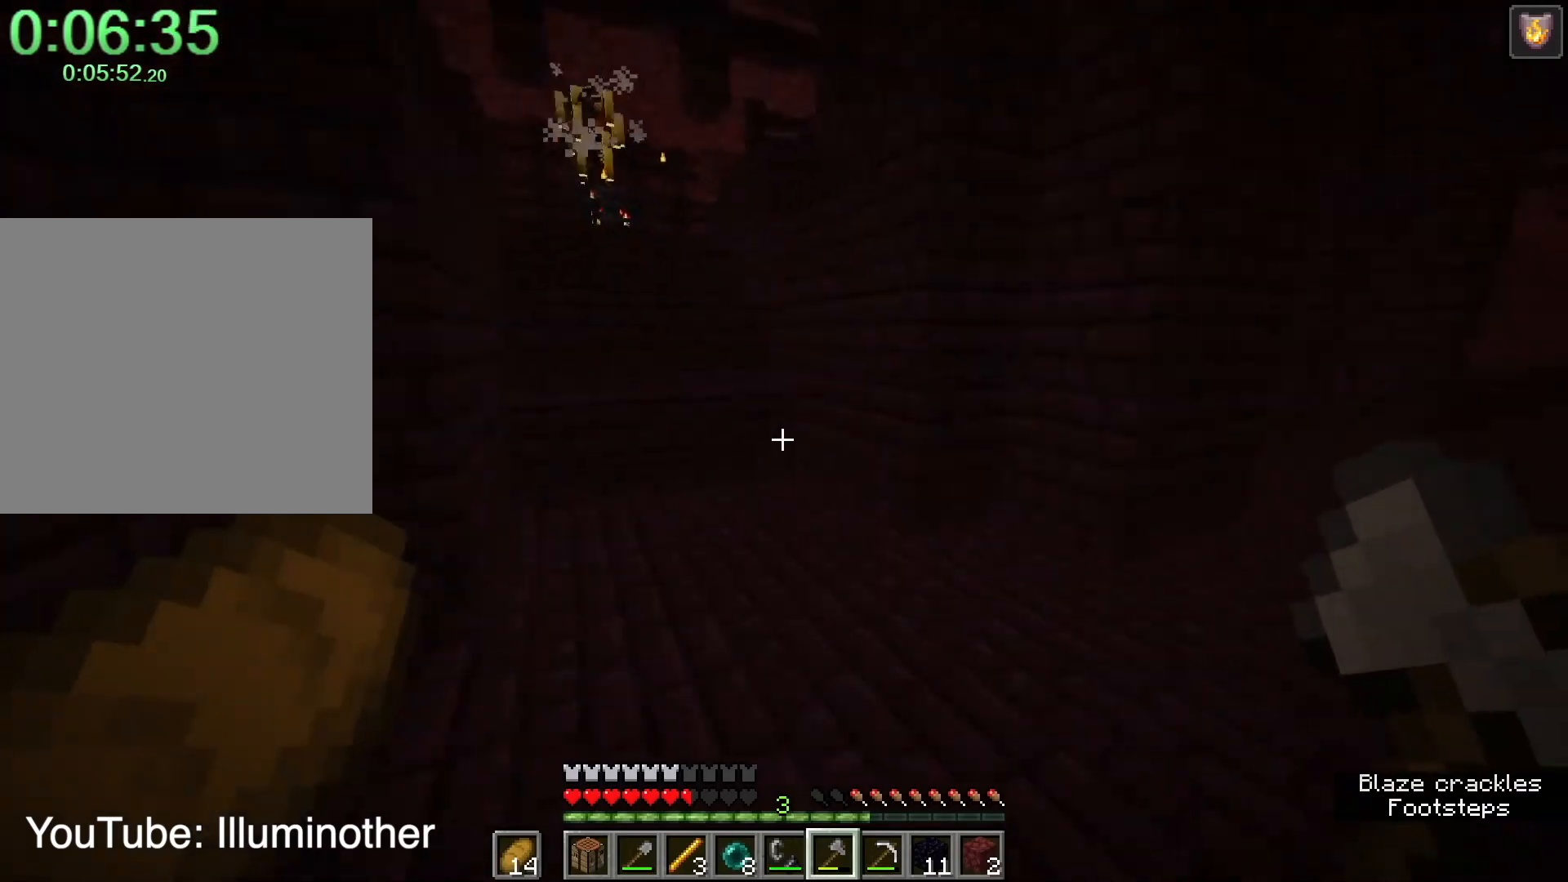
{"keys": ["shift", "w"], "mouse": [], "events": [[200, "a", "up"]]}
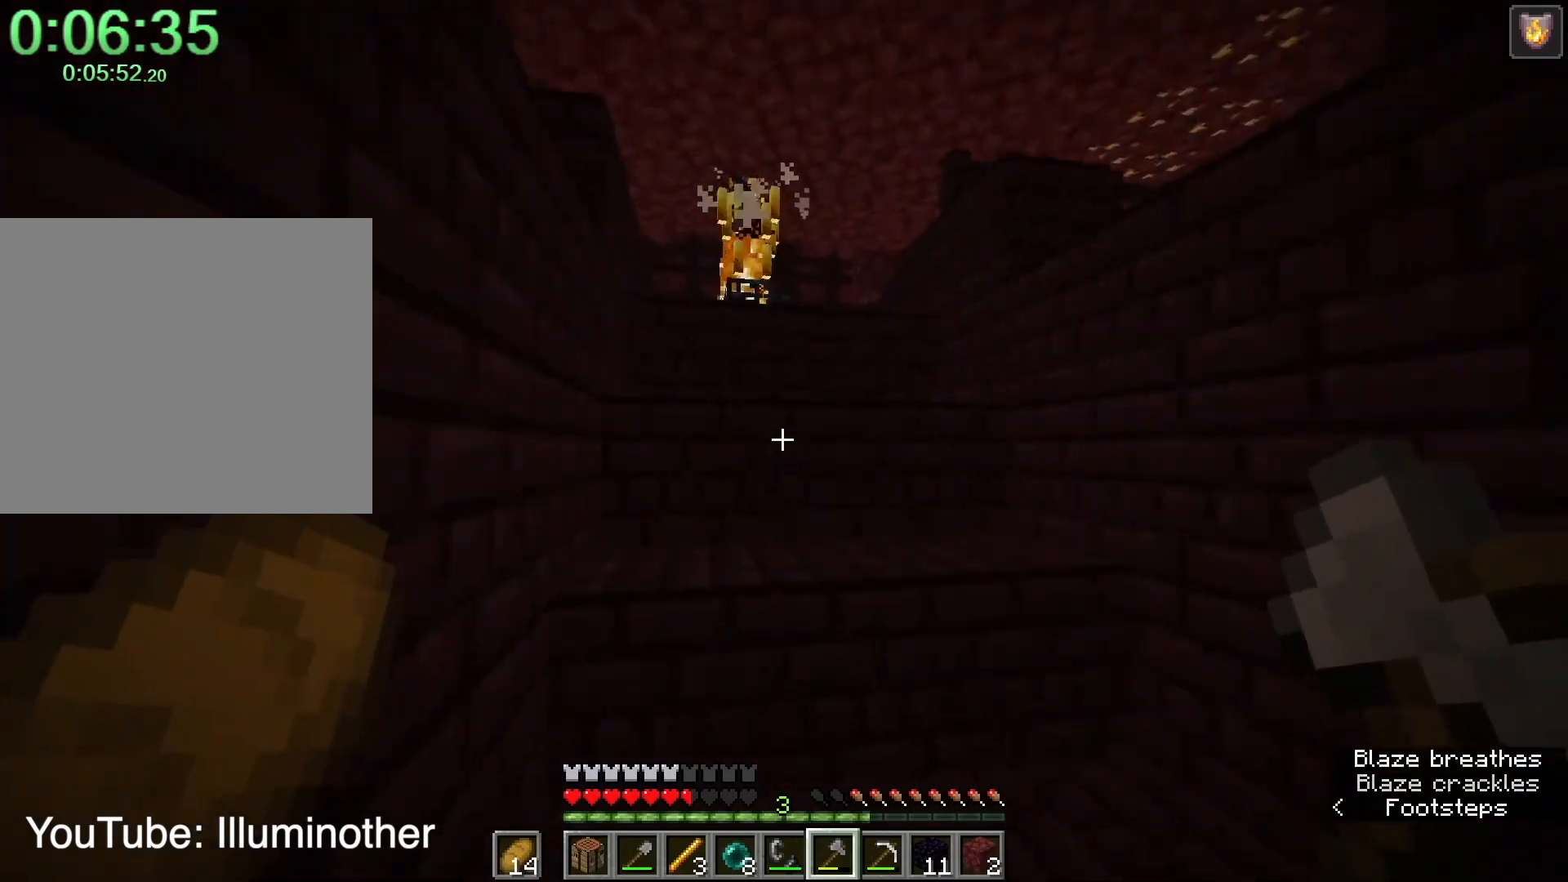
{"keys": ["shift", "space", "w"], "mouse": [], "events": [[33, "space", "down"], [166, "d", "down"], [233, "space", "up"], [400, "space", "down"], [500, "d", "up"]]}
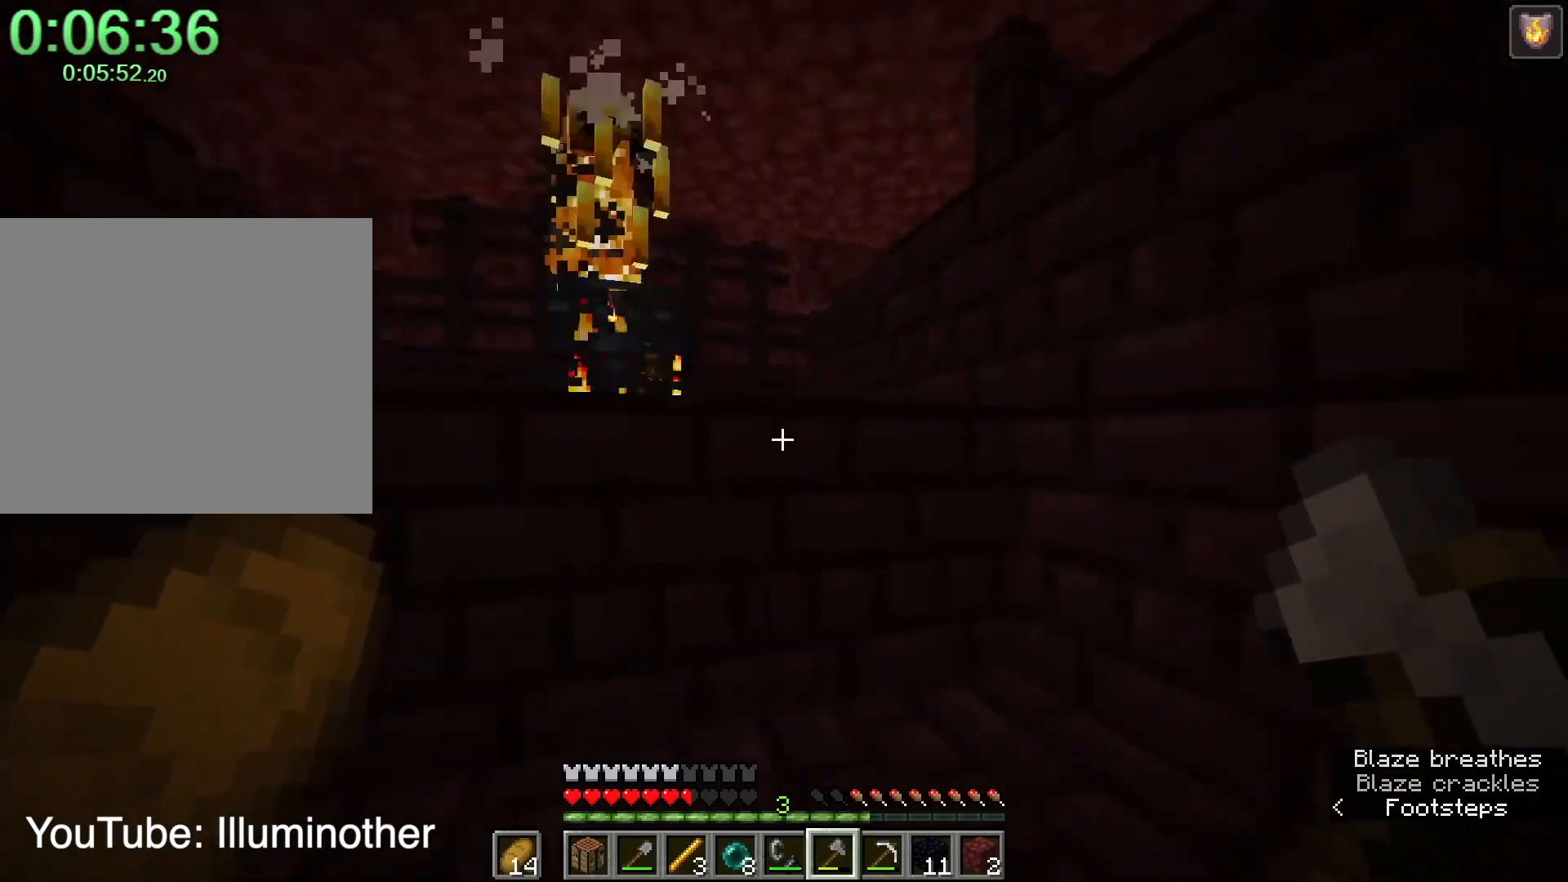
{"keys": ["a", "shift", "space", "w"], "mouse": [], "events": [[34, "a", "down"], [34, "w", "up"], [100, "a", "up"], [100, "space", "up"], [200, "a", "down"], [234, "w", "down"], [334, "space", "down"]]}
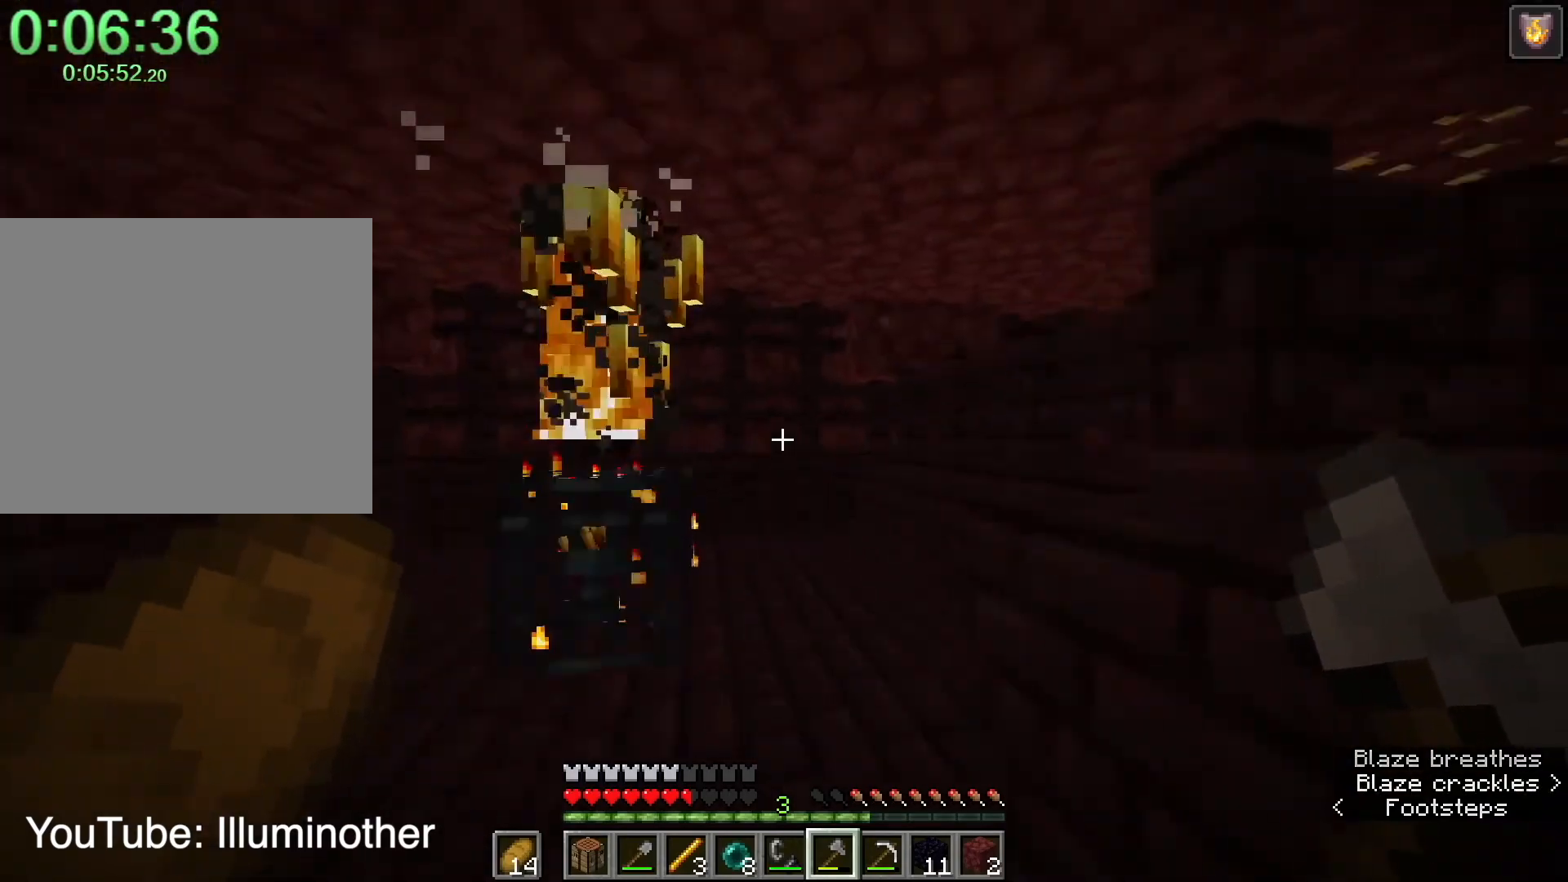
{"keys": [], "mouse": [], "events": [[33, "w", "up"], [66, "a", "up"], [66, "shift", "up"], [66, "space", "up"], [167, "s", "down"], [267, "mouse_left", "down"], [300, "mouse_left", "up"], [500, "s", "up"]]}
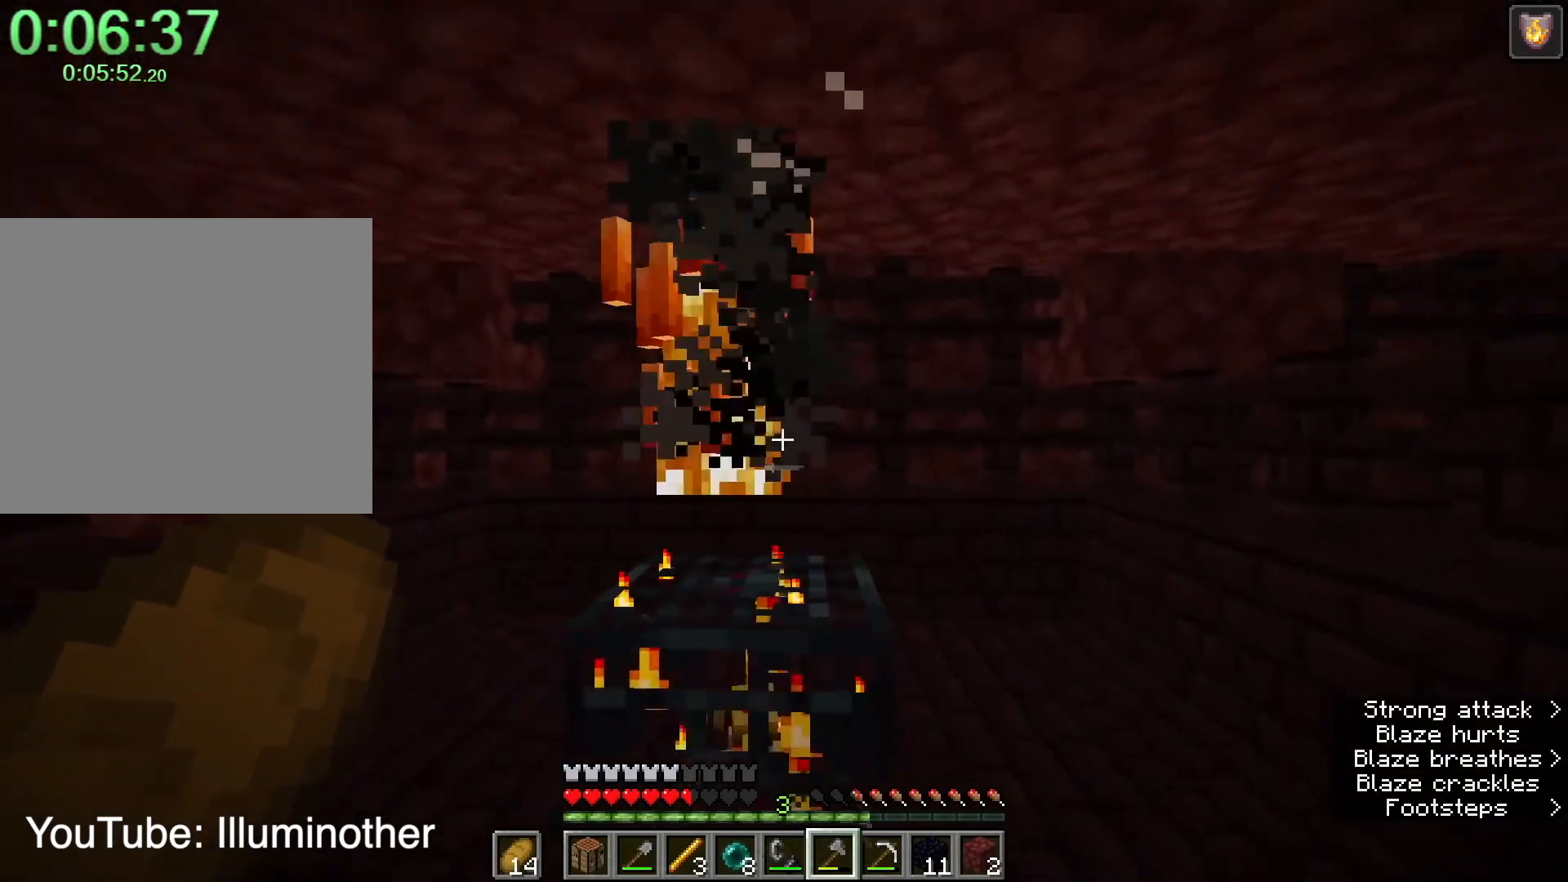
{"keys": ["a", "shift", "w"], "mouse": [], "events": [[34, "a", "down"], [67, "shift", "down"], [67, "w", "down"]]}